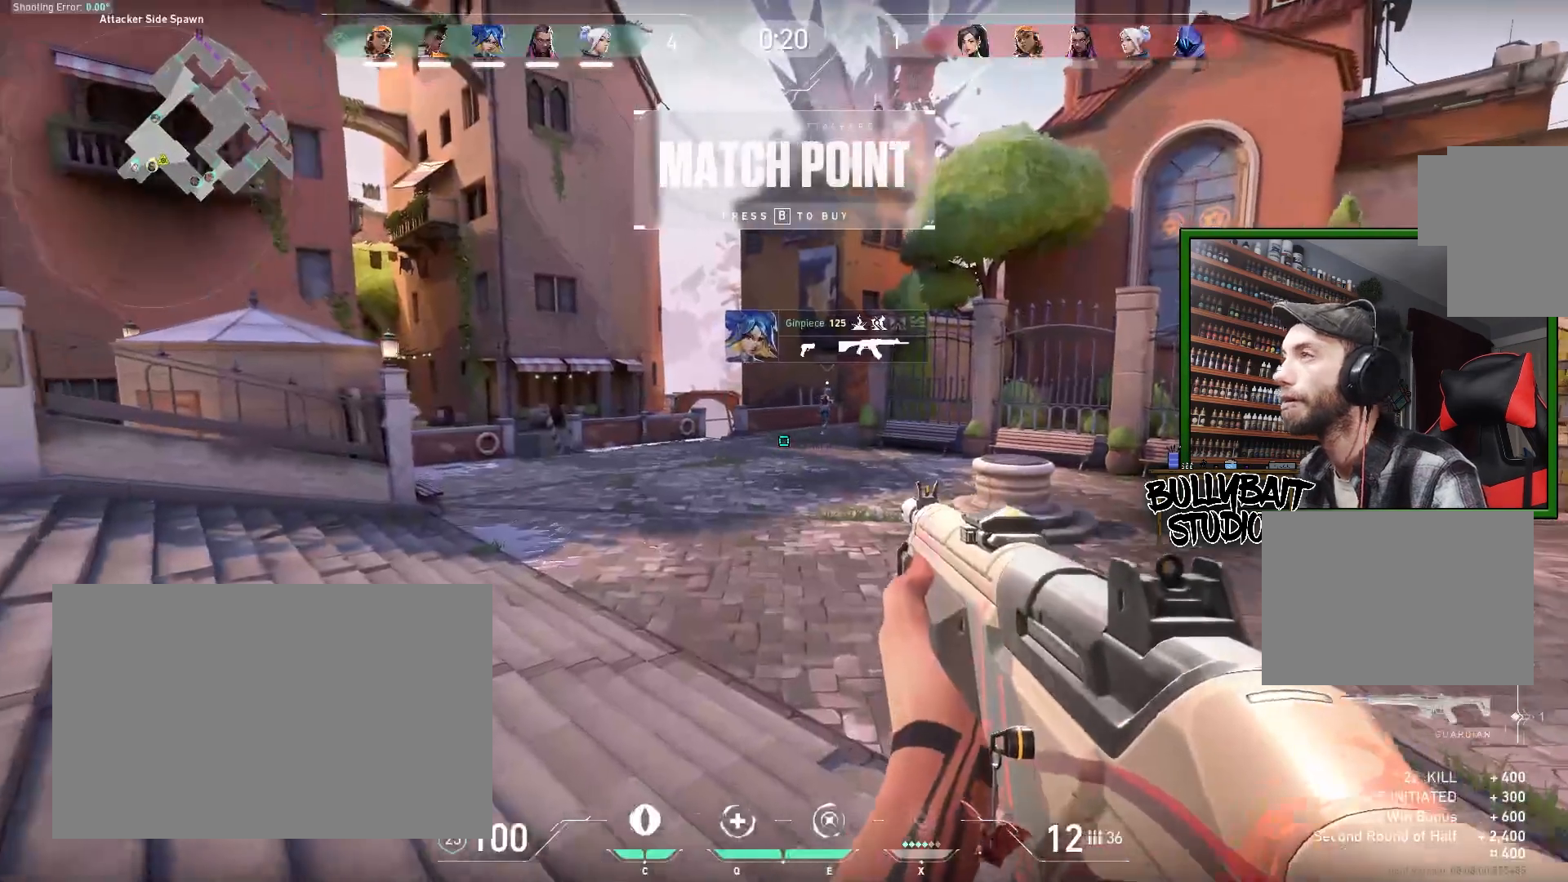
Gameplay with keyboard and mouse; each line is a JSON object with the keys and mouse buttons held at the frame after it. "events" lists presses ("down") and releases ("up") of "a", "ctrl", "d", "e", "f", "q", "r", "s", "shift", "space", "tab", "w", "mouse_left", "mouse_wheel" and "mouse_right" between this image and that frame as [ms after this image, input, new state], when the widget could be followed in between. "mouse_left", "mouse_wheel", "mouse_right" = the "left", "wheel", "right" buttons of the "mouse" list. No other keys are recorded. "wheel" means that the mouse wheel is clicked or scrolled. Mouse movement is not recorded.
{"keys": ["a", "w"], "mouse": [], "events": [[50, "a", "down"], [333, "w", "down"]]}
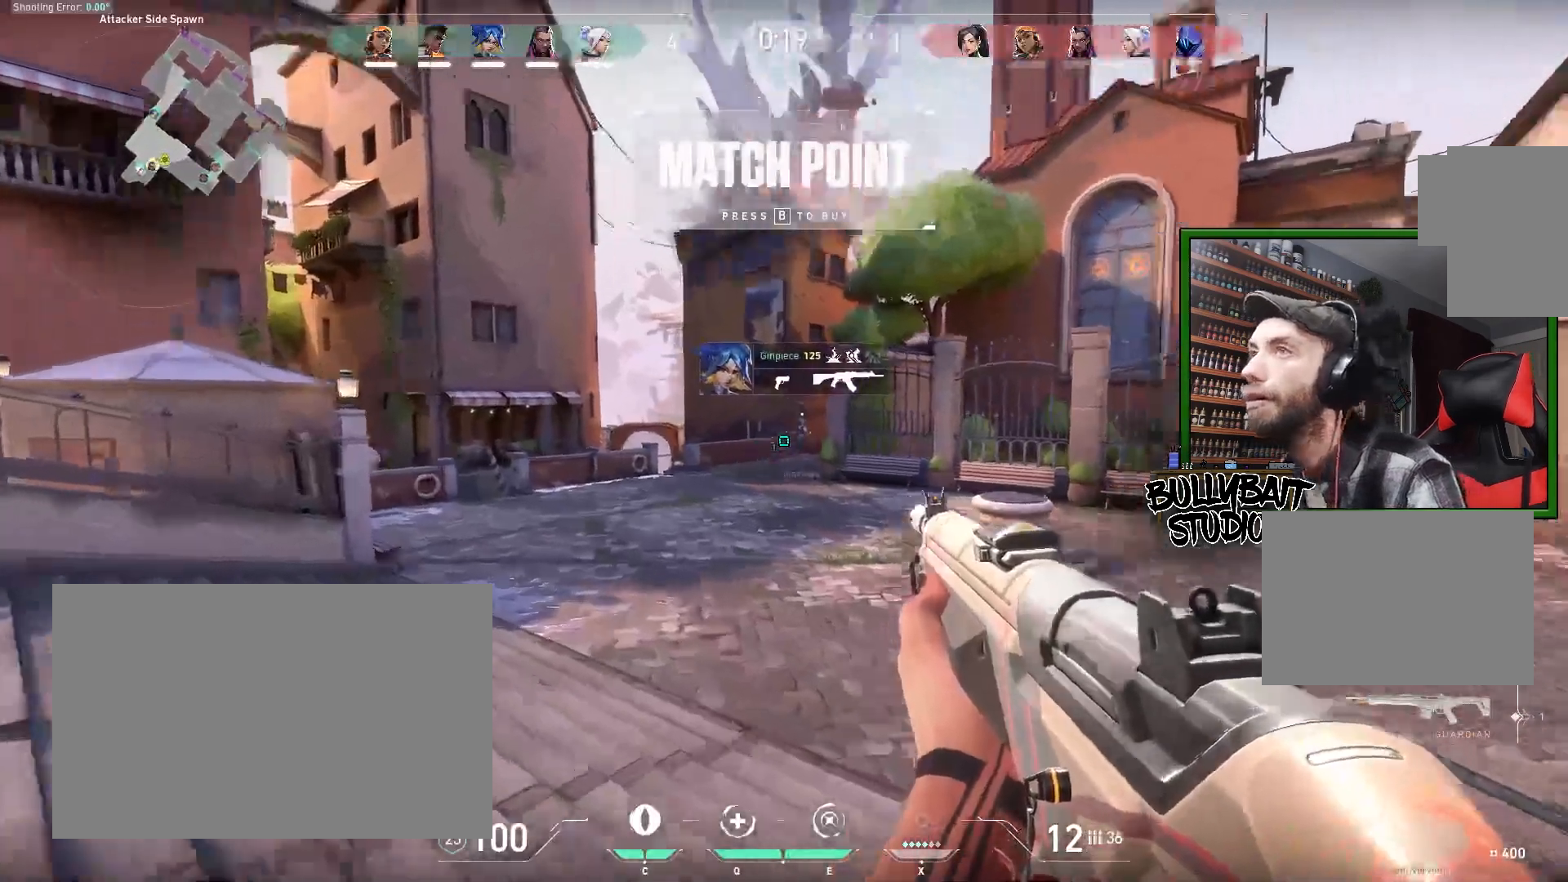
{"keys": [], "mouse": [], "events": [[433, "w", "up"], [467, "a", "up"]]}
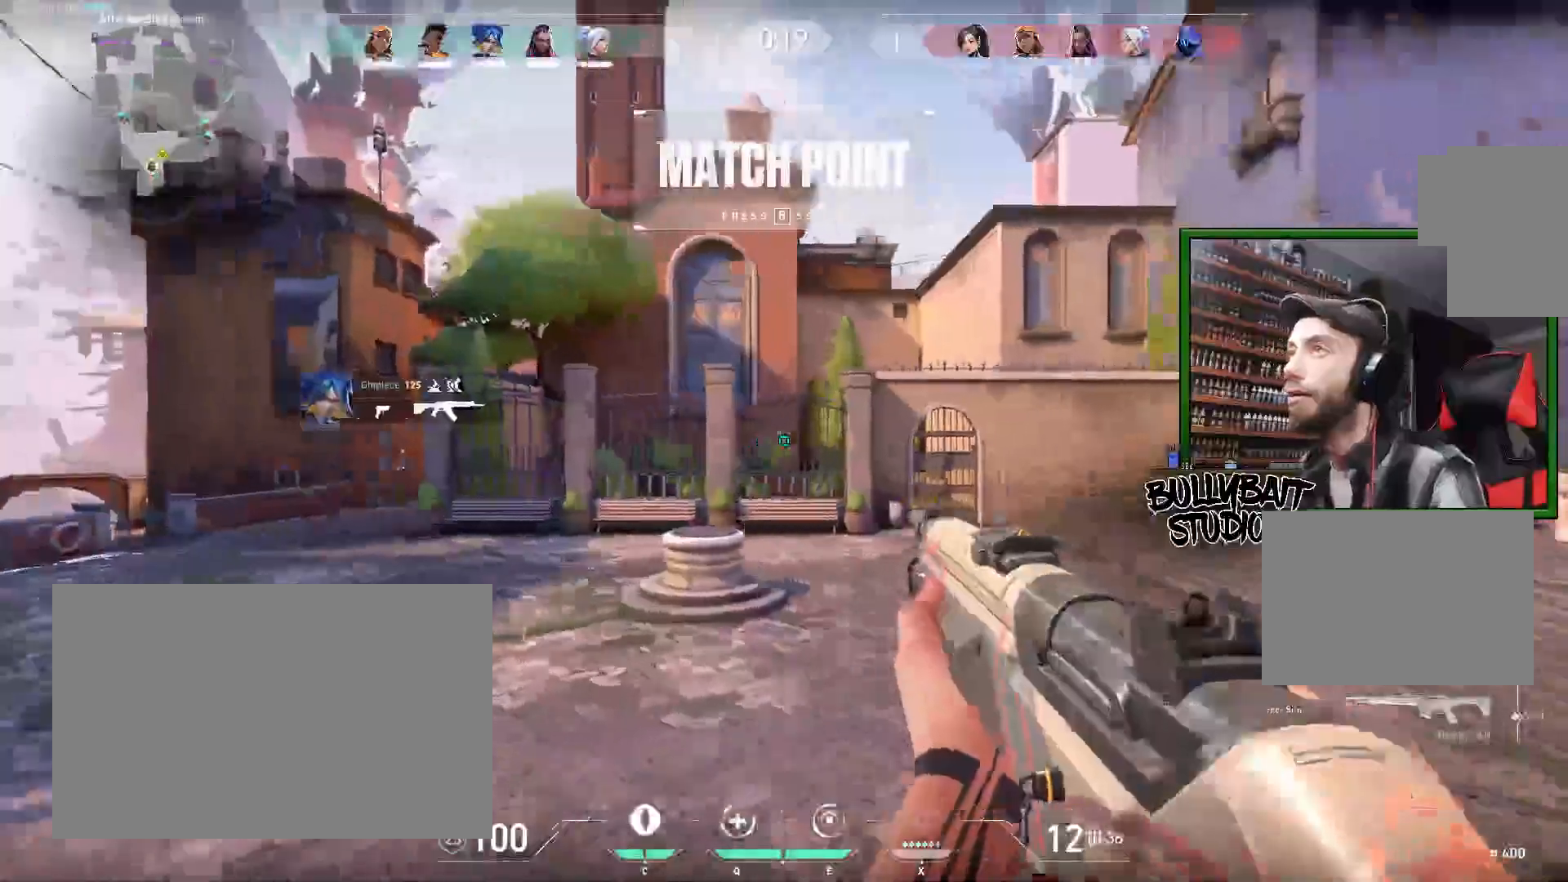
{"keys": ["w"], "mouse": [], "events": [[50, "w", "down"], [283, "w", "up"], [467, "w", "down"]]}
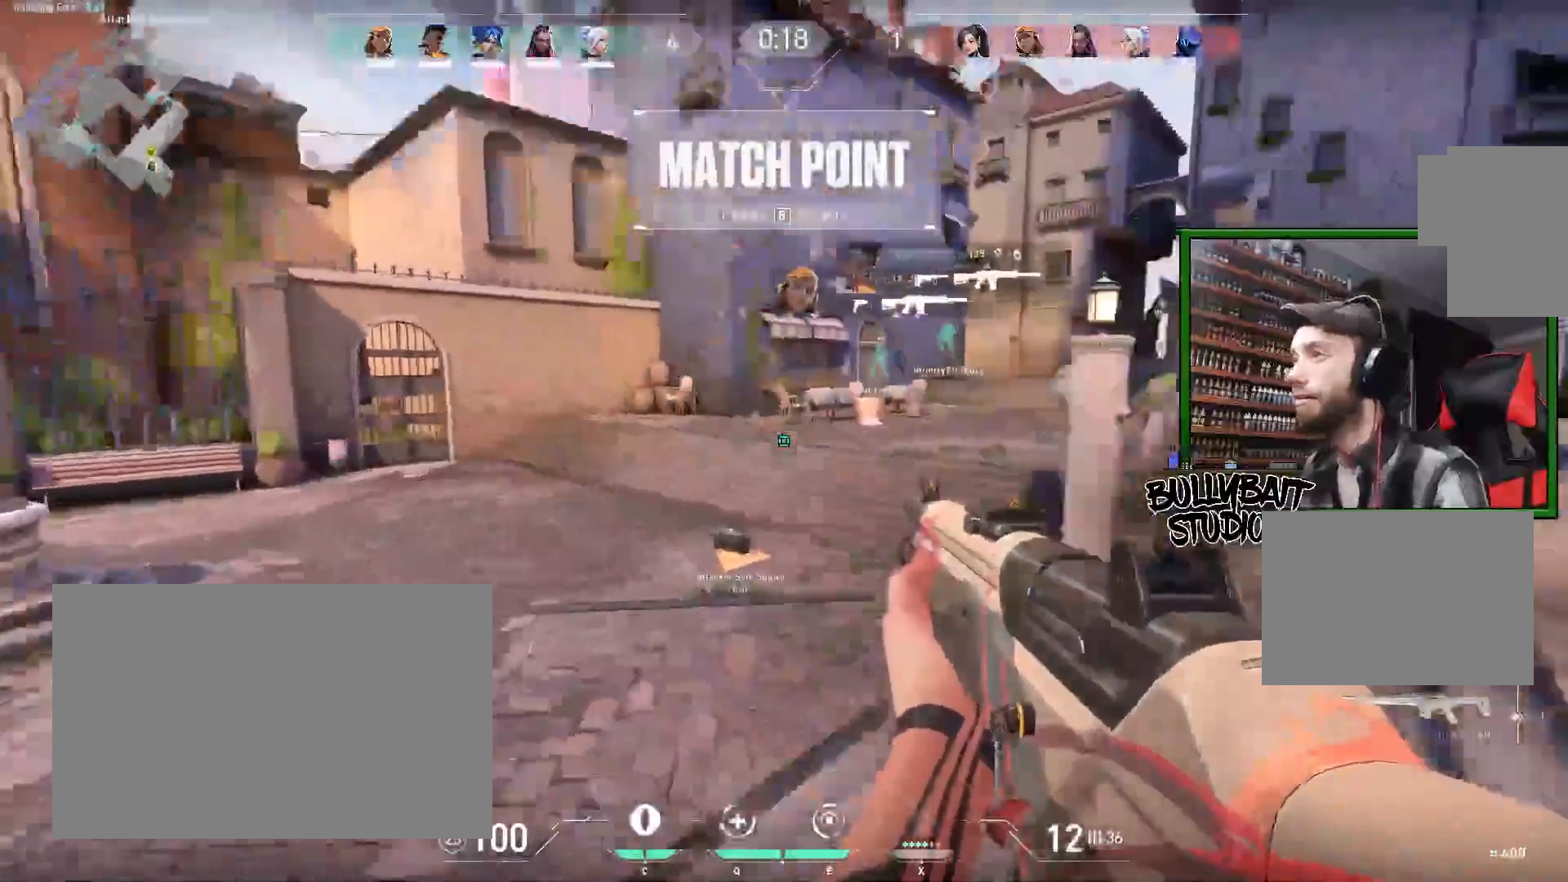
{"keys": ["w"], "mouse": [], "events": []}
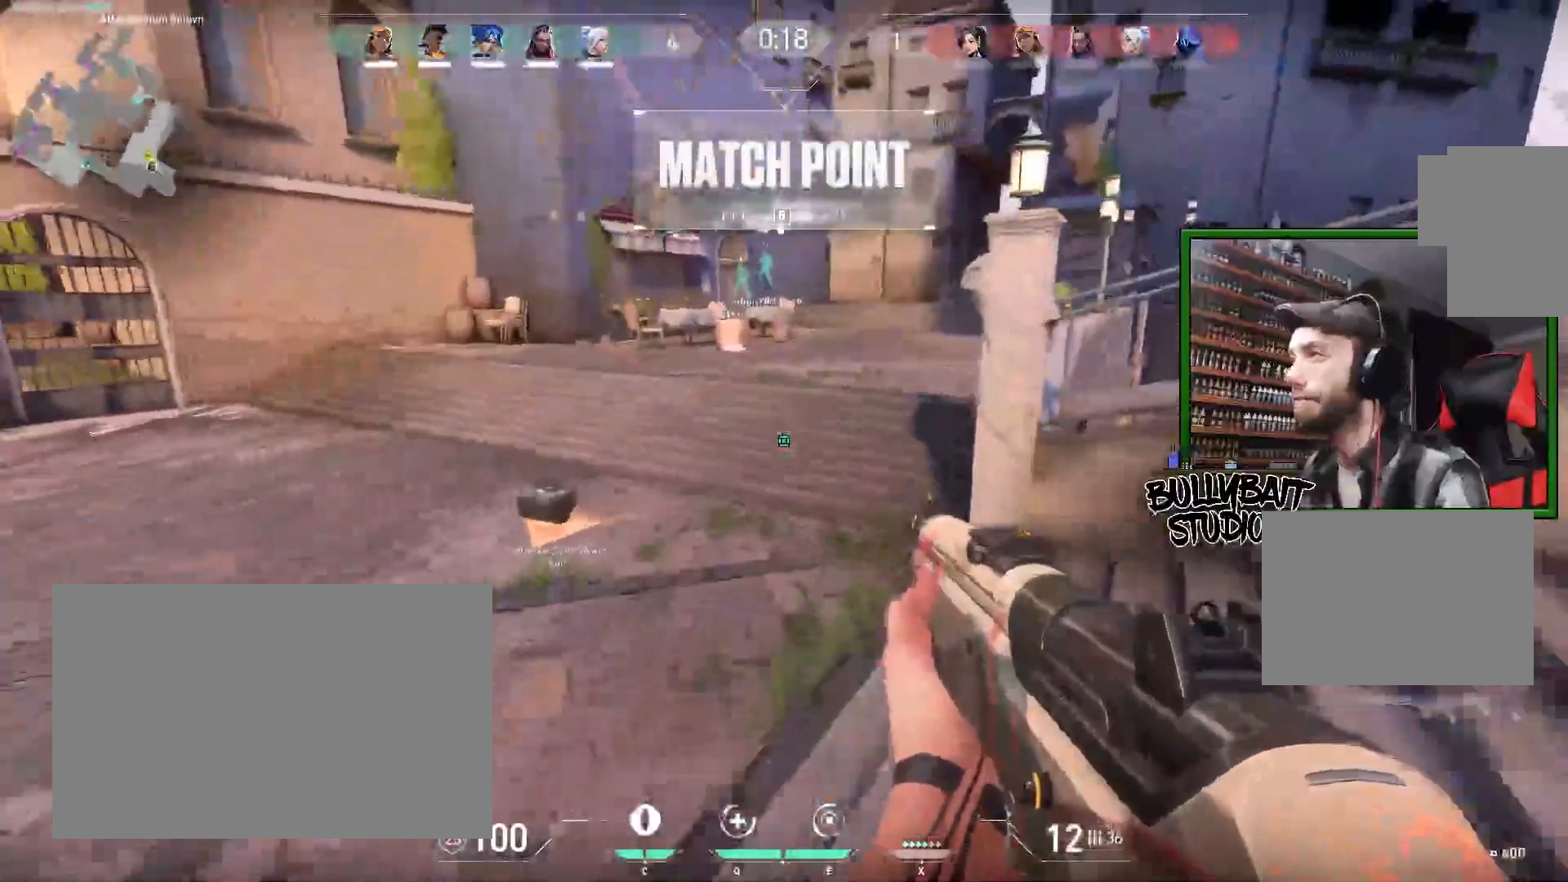
{"keys": ["w"], "mouse": [], "events": [[50, "a", "down"], [233, "a", "up"]]}
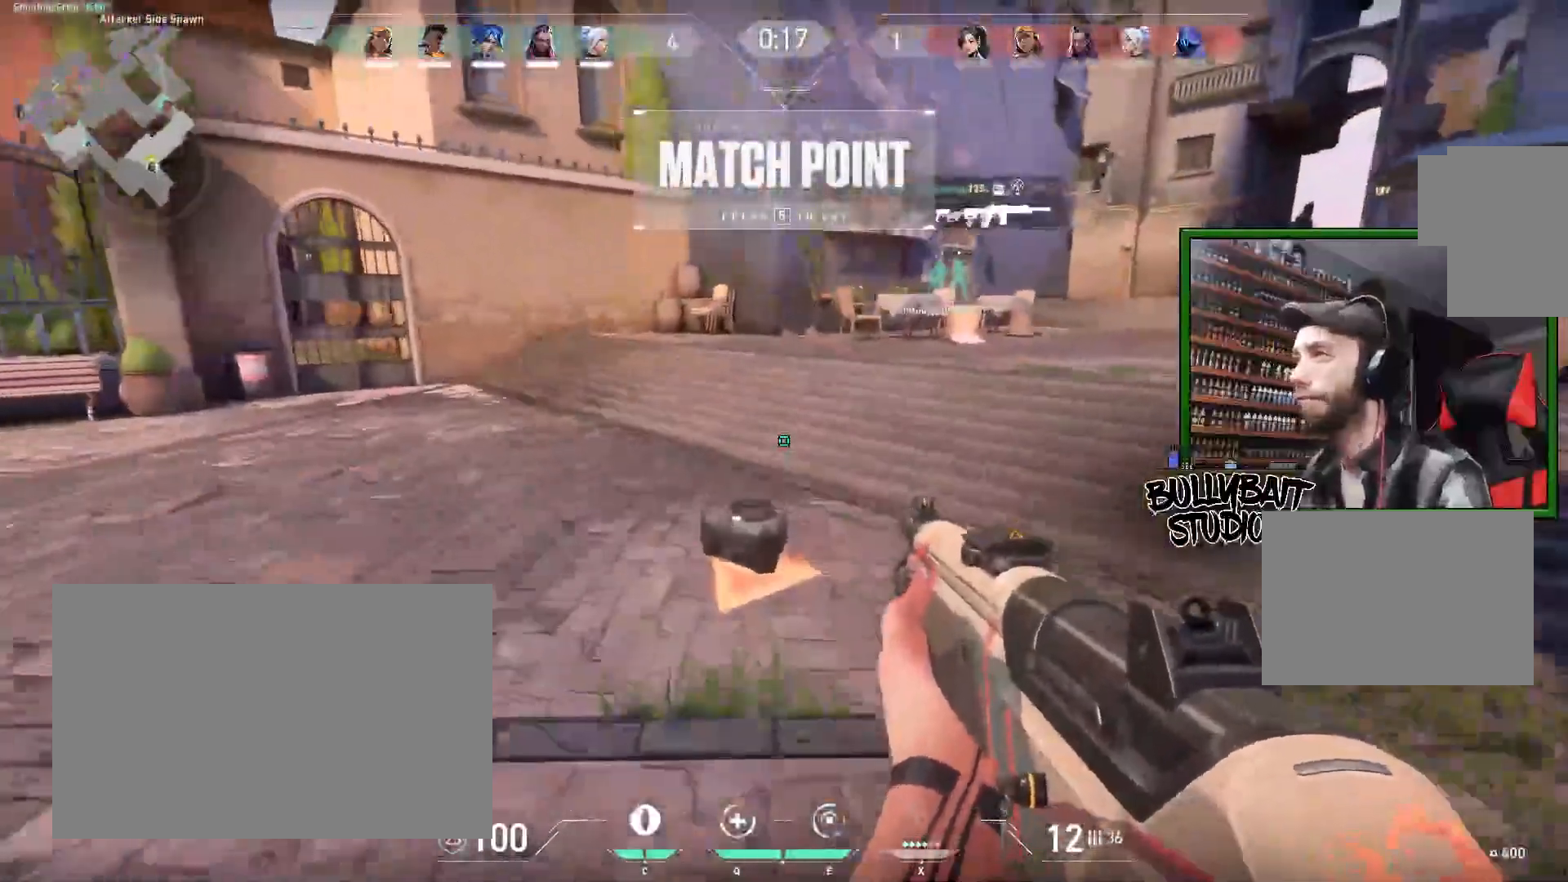
{"keys": ["w"], "mouse": [], "events": []}
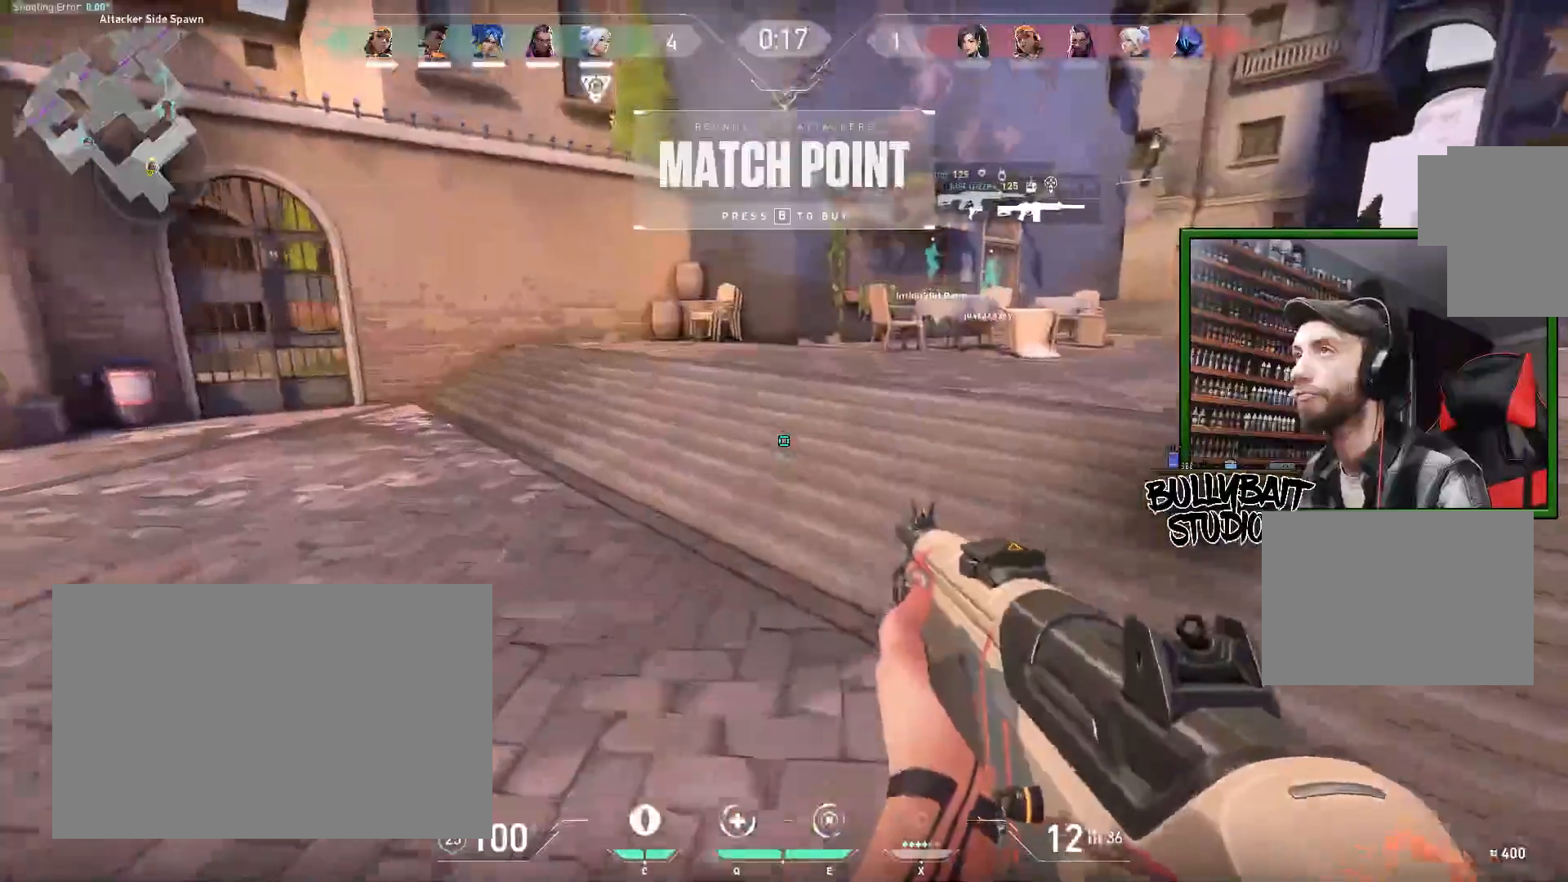
{"keys": ["d", "w"], "mouse": [], "events": [[17, "d", "down"]]}
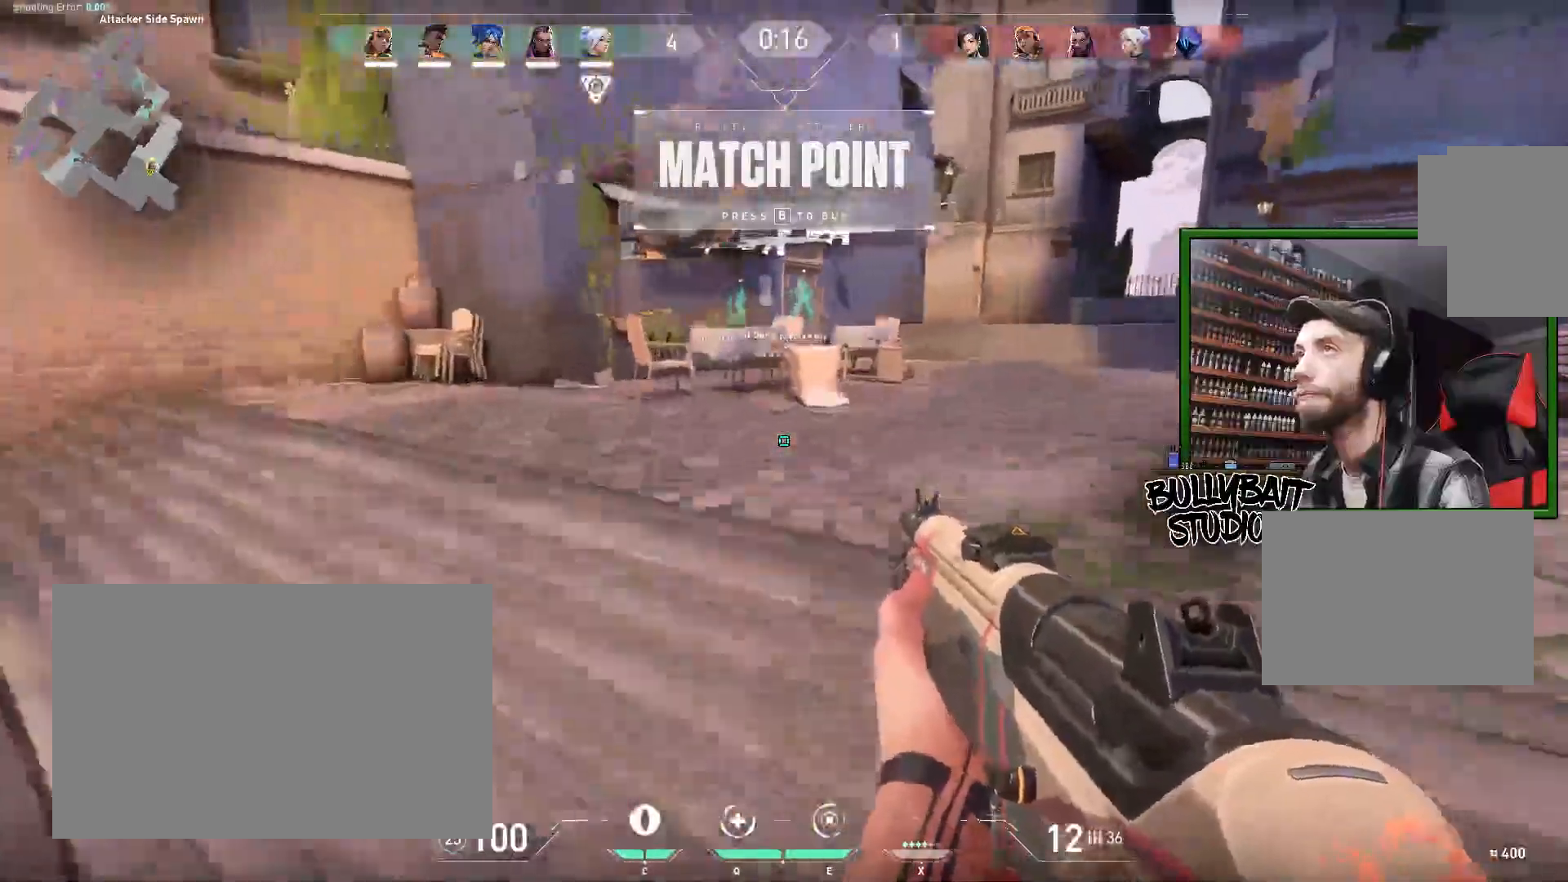
{"keys": ["w"], "mouse": [], "events": [[67, "d", "up"]]}
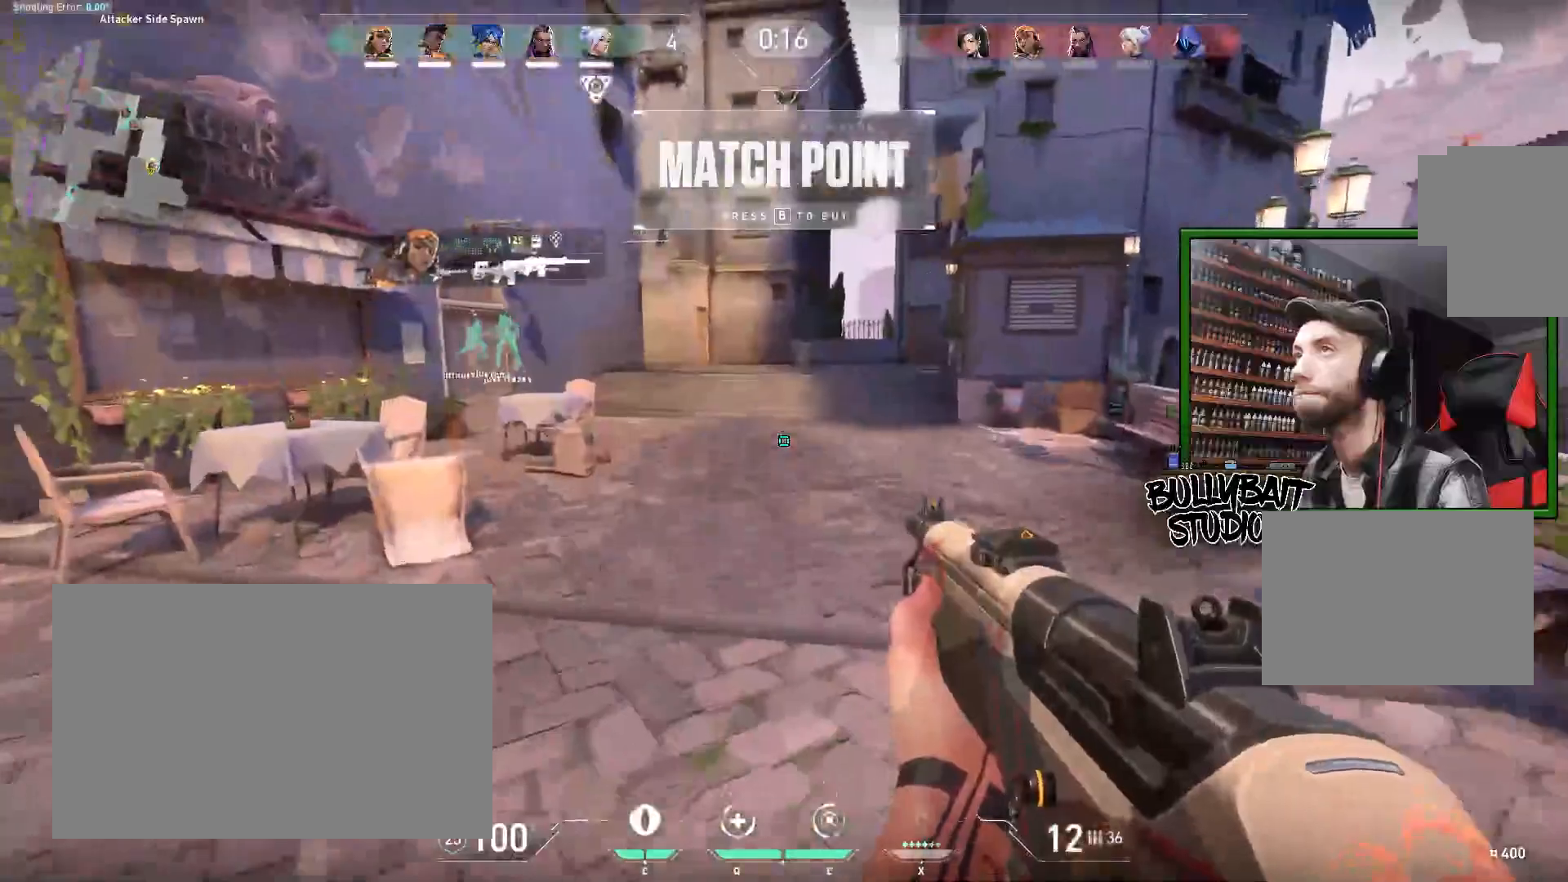
{"keys": [], "mouse": [], "events": [[67, "w", "up"]]}
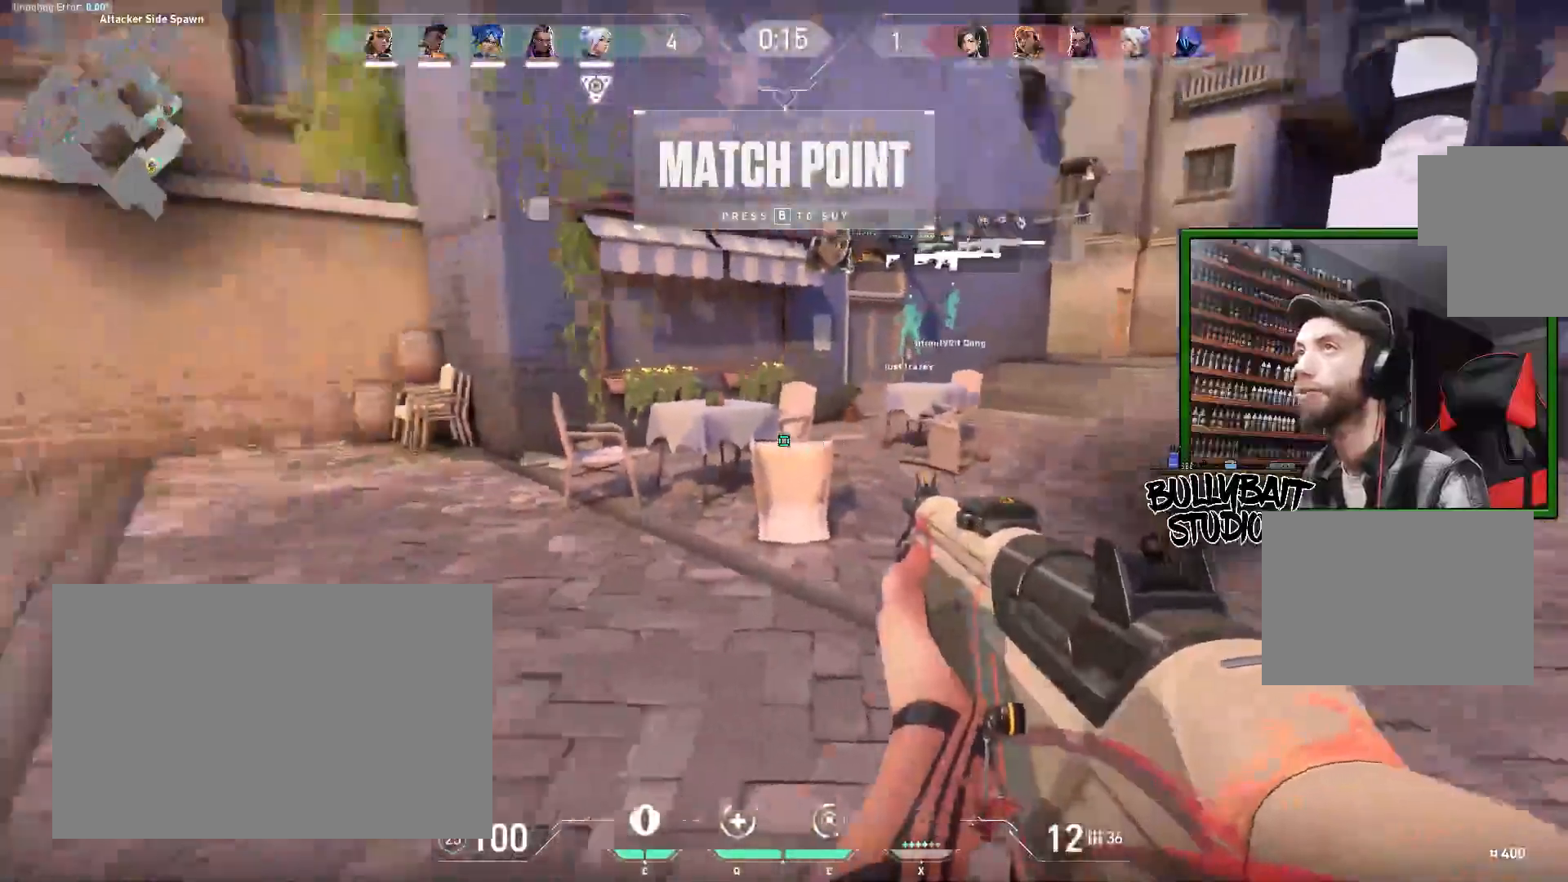
{"keys": ["d"], "mouse": [], "events": [[17, "w", "down"], [100, "d", "down"], [167, "w", "up"]]}
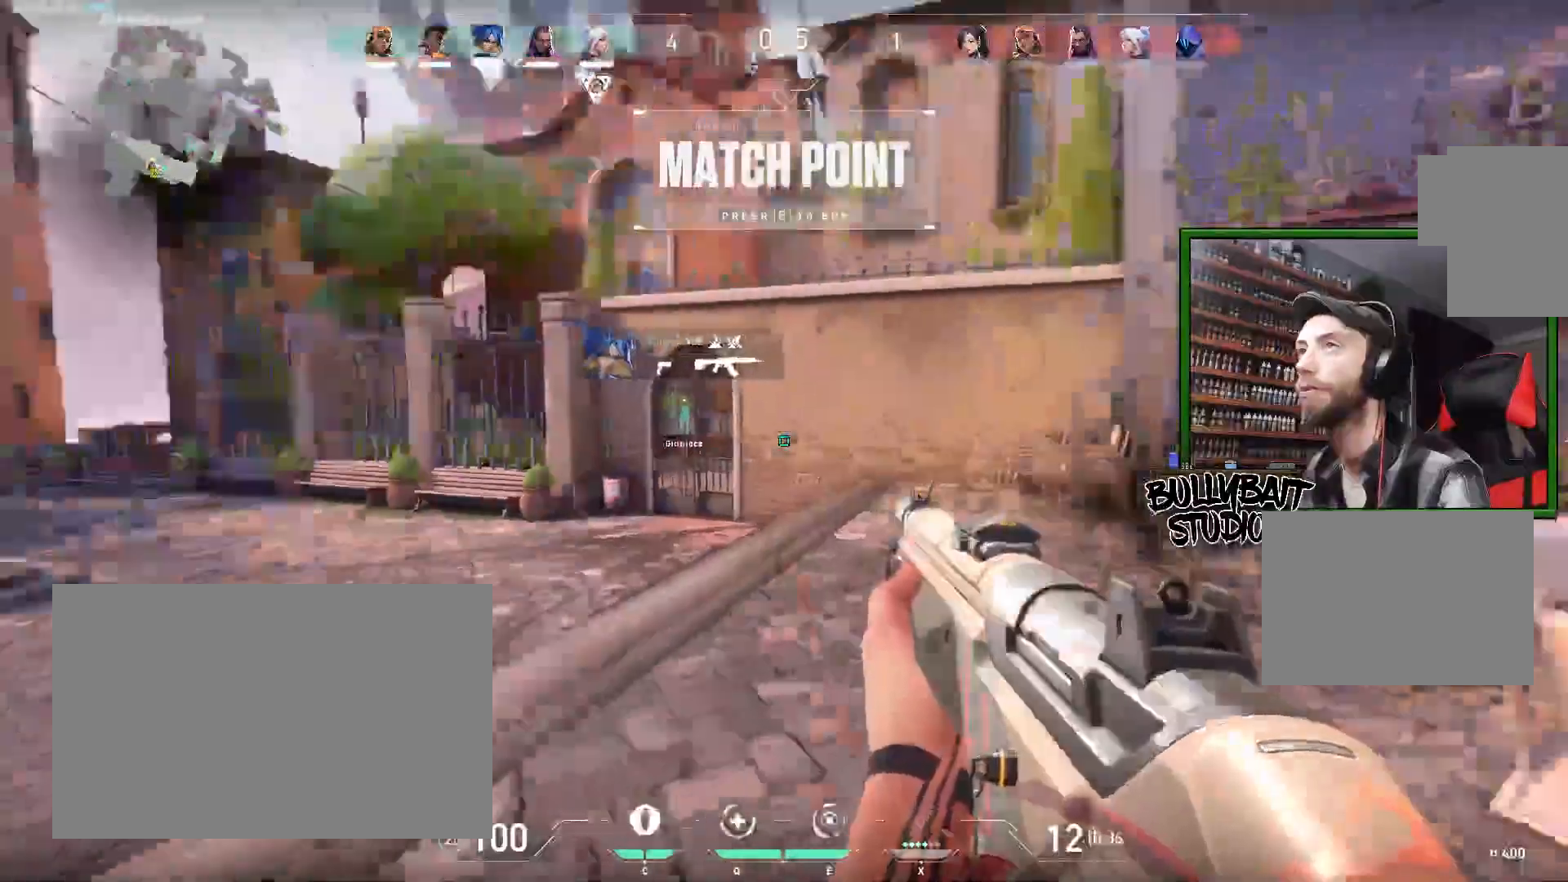
{"keys": ["a", "s"], "mouse": [], "events": [[33, "s", "down"], [267, "d", "up"], [417, "a", "down"]]}
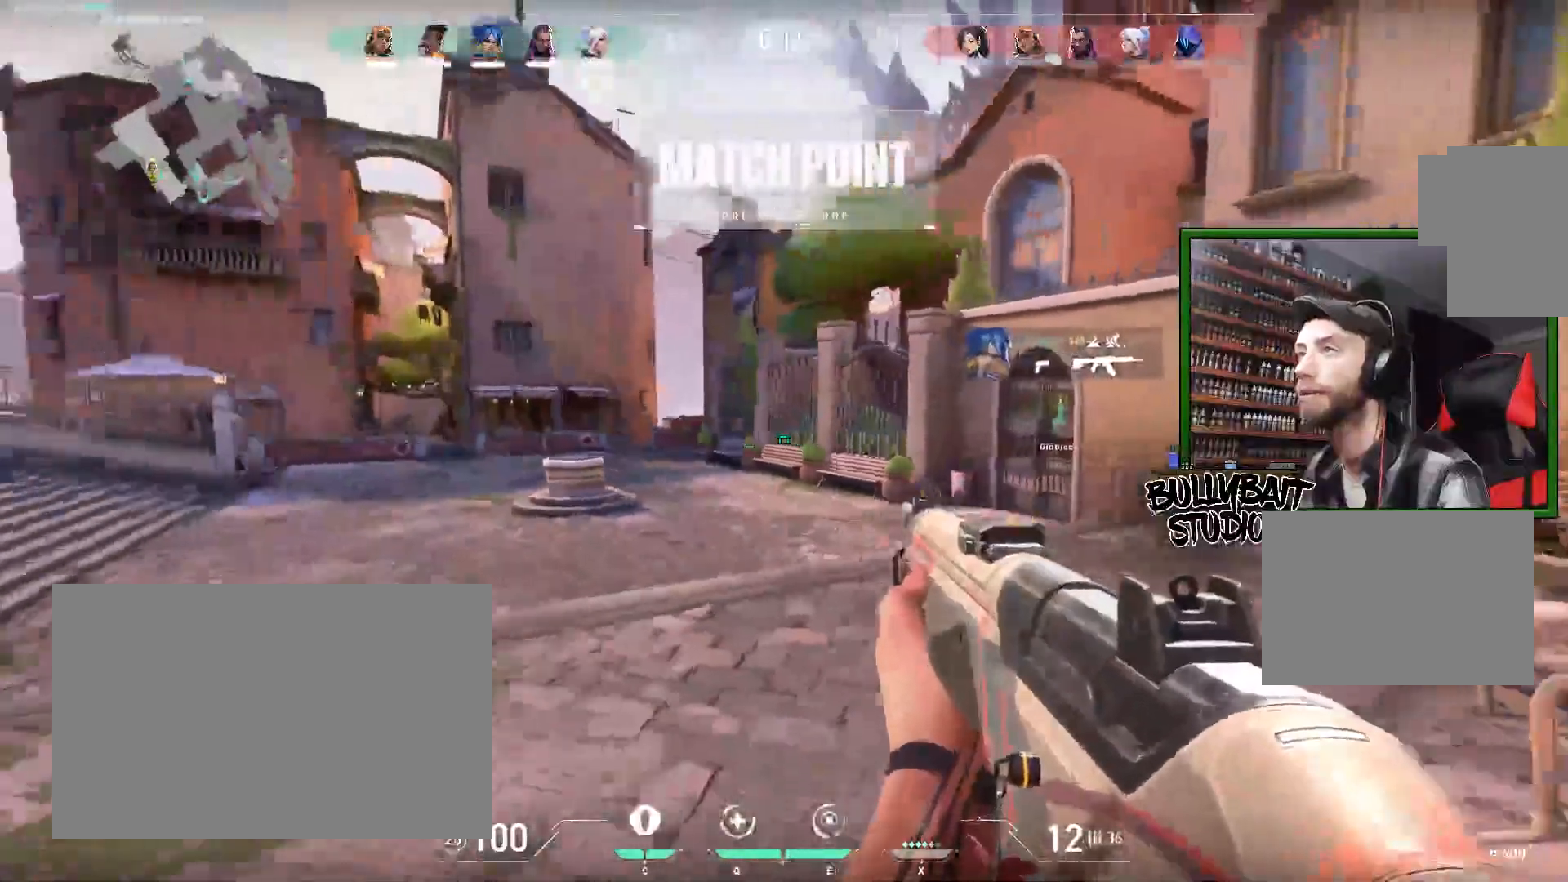
{"keys": [], "mouse": [], "events": [[83, "s", "up"], [367, "a", "up"]]}
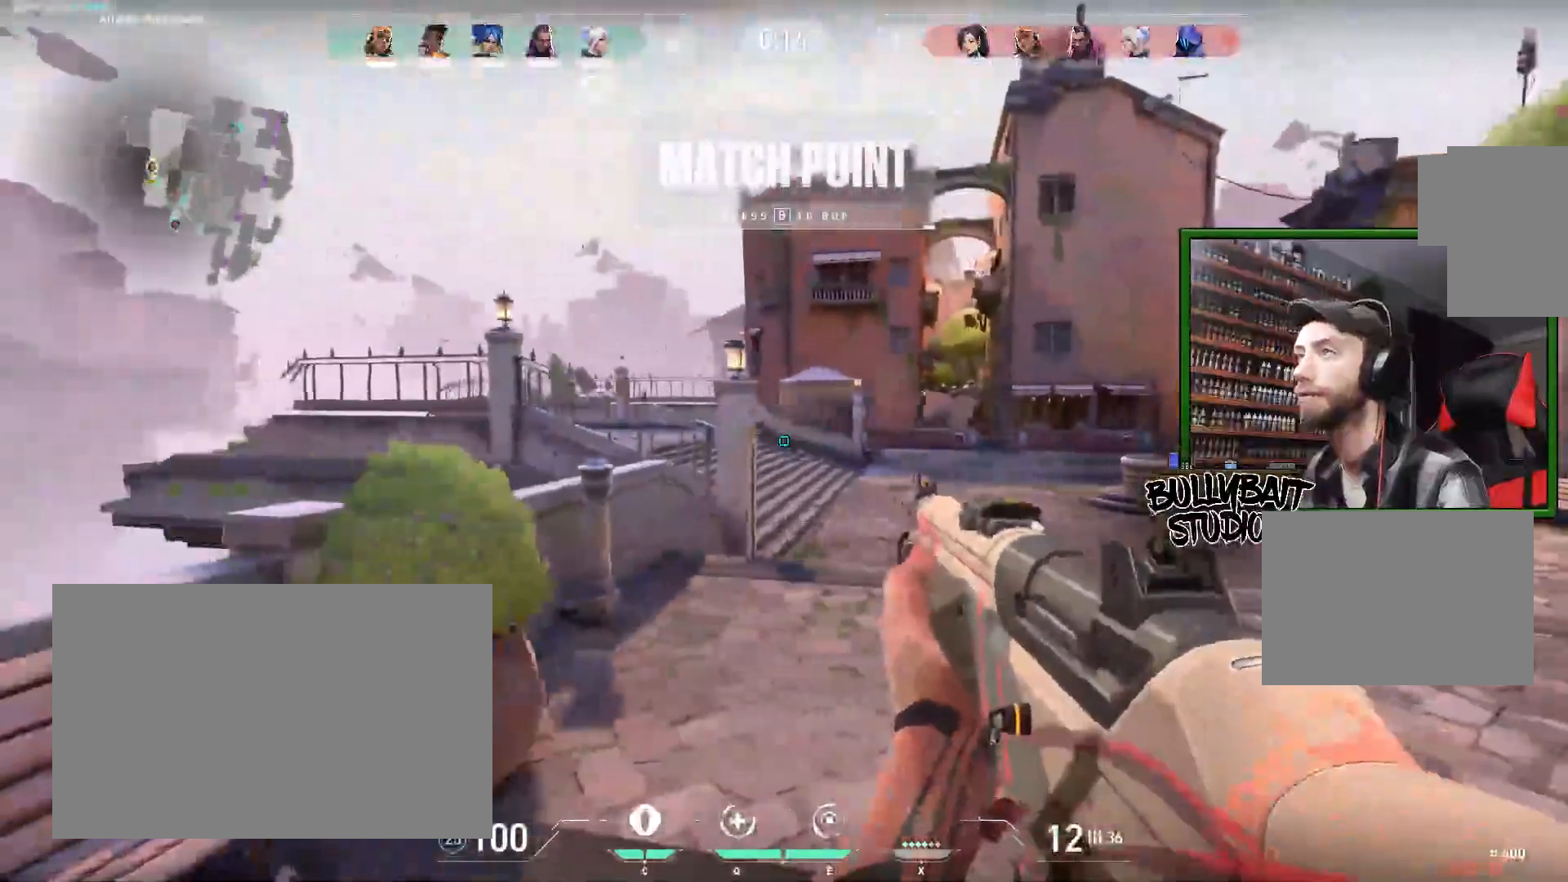
{"keys": ["d"], "mouse": [], "events": [[150, "d", "down"]]}
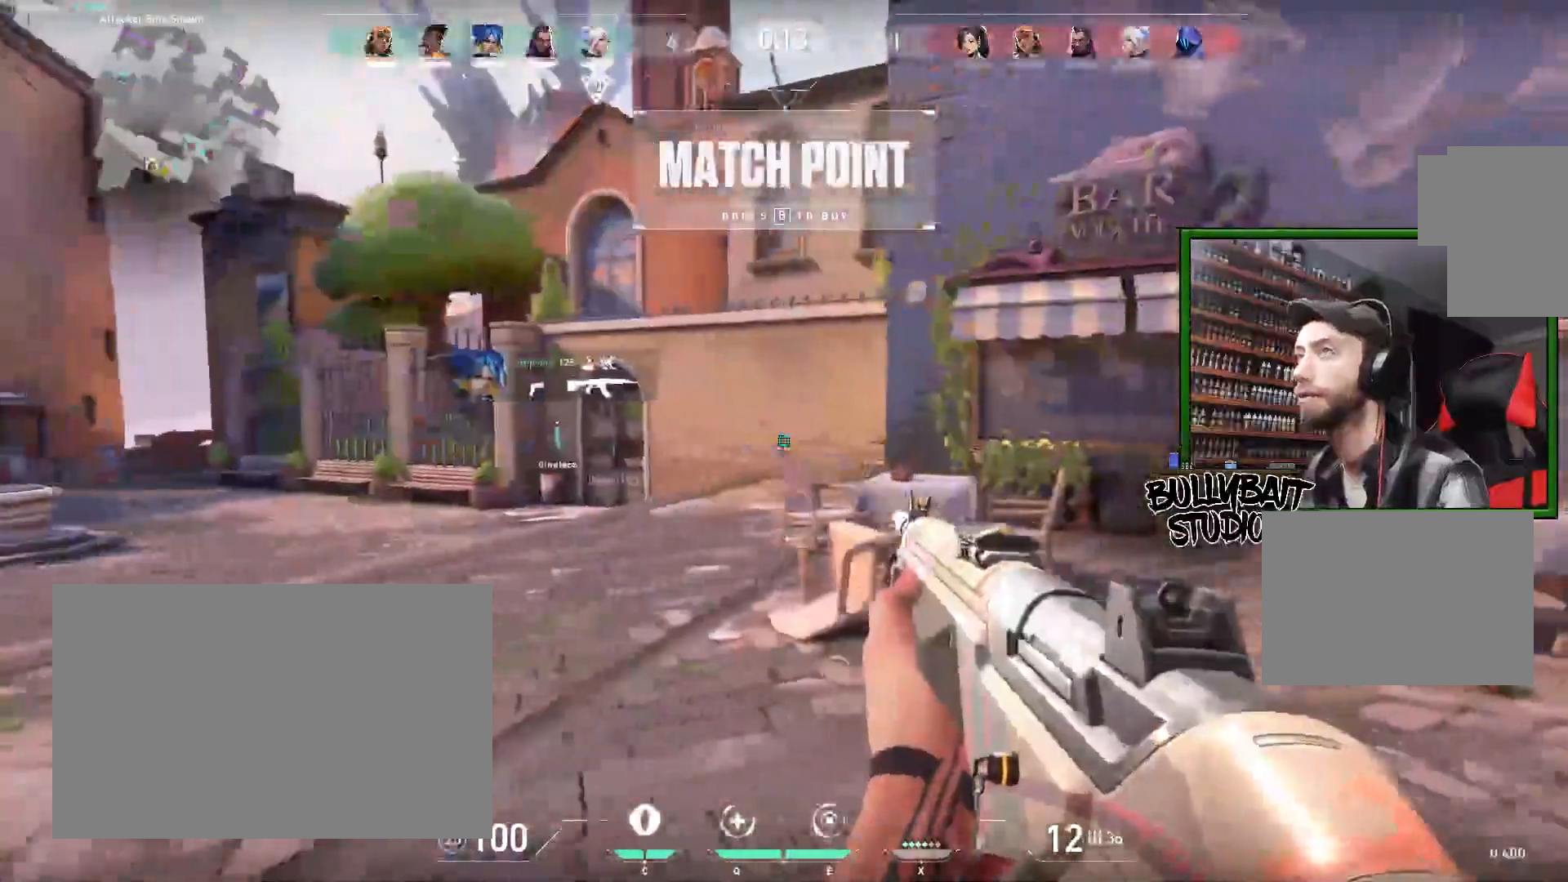
{"keys": ["d"], "mouse": [], "events": []}
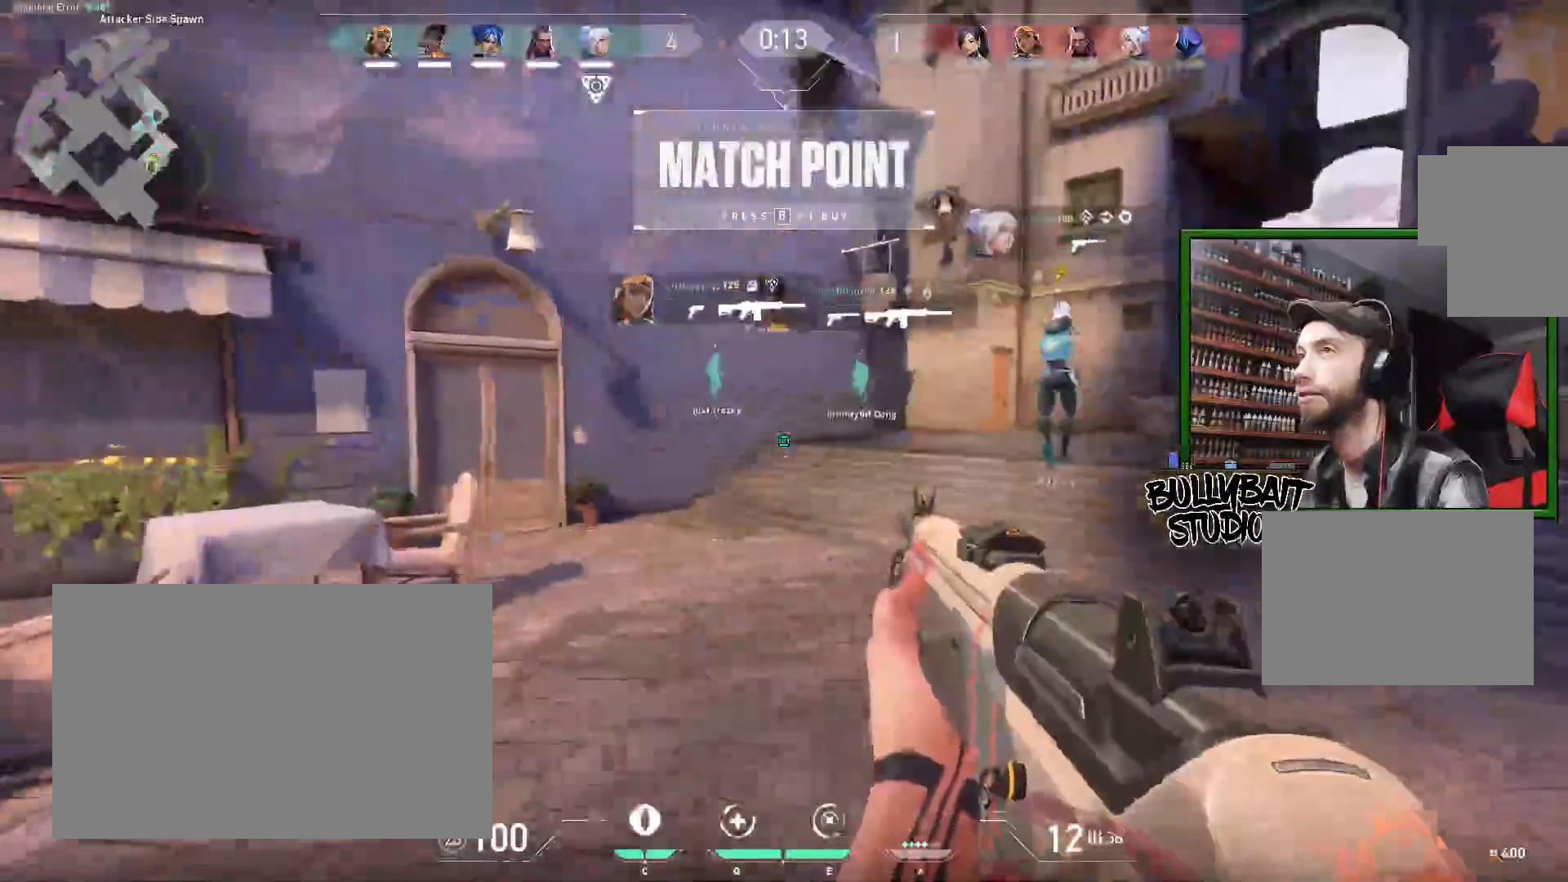
{"keys": ["w"], "mouse": [], "events": [[117, "w", "down"], [400, "d", "up"]]}
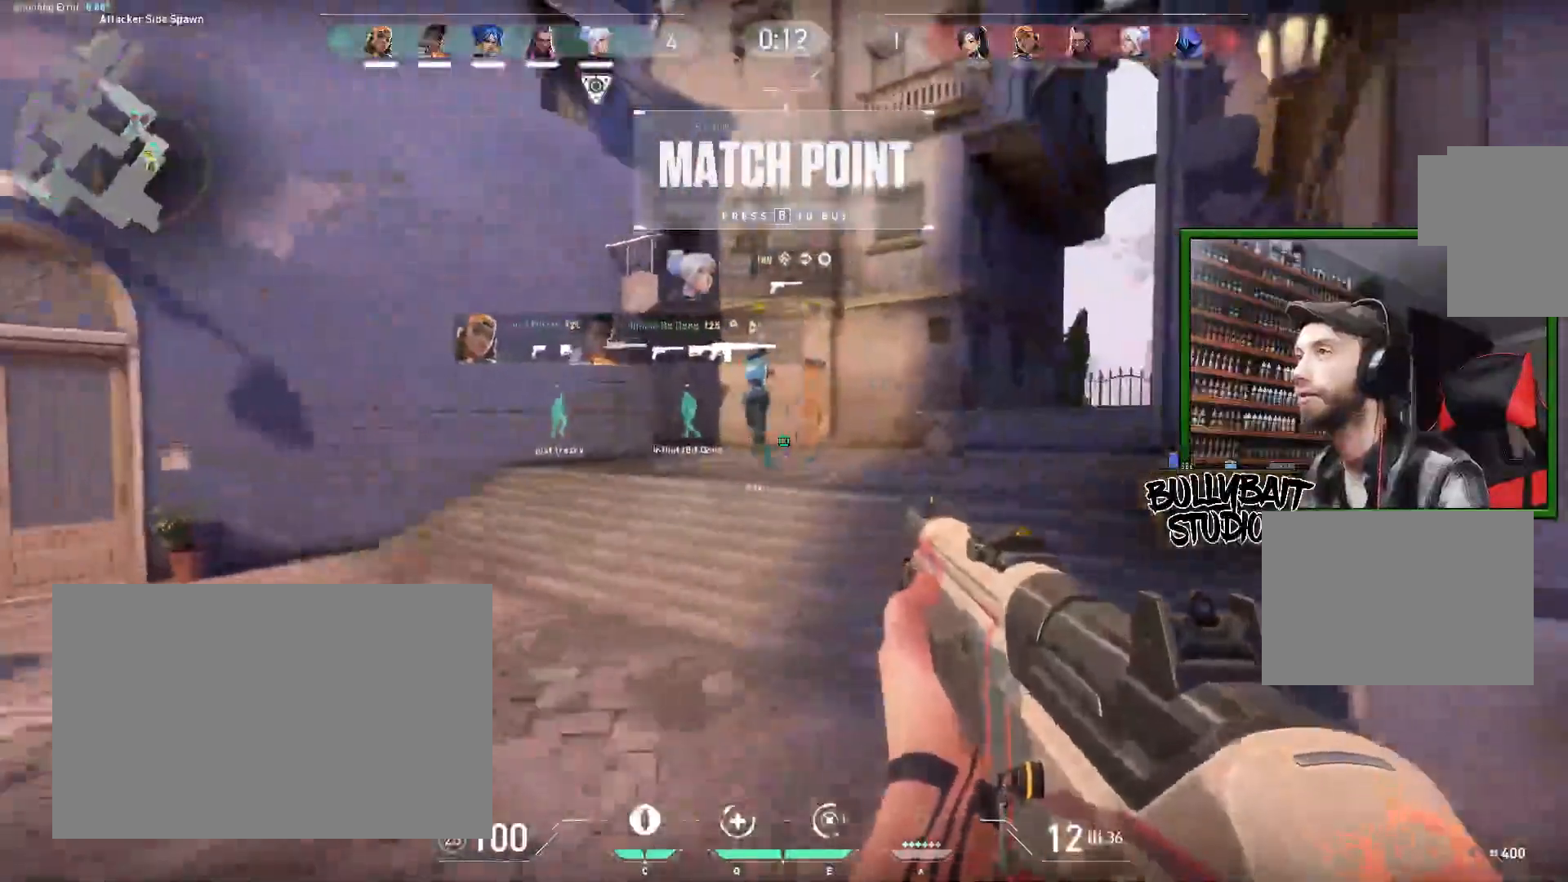
{"keys": ["w"], "mouse": [], "events": []}
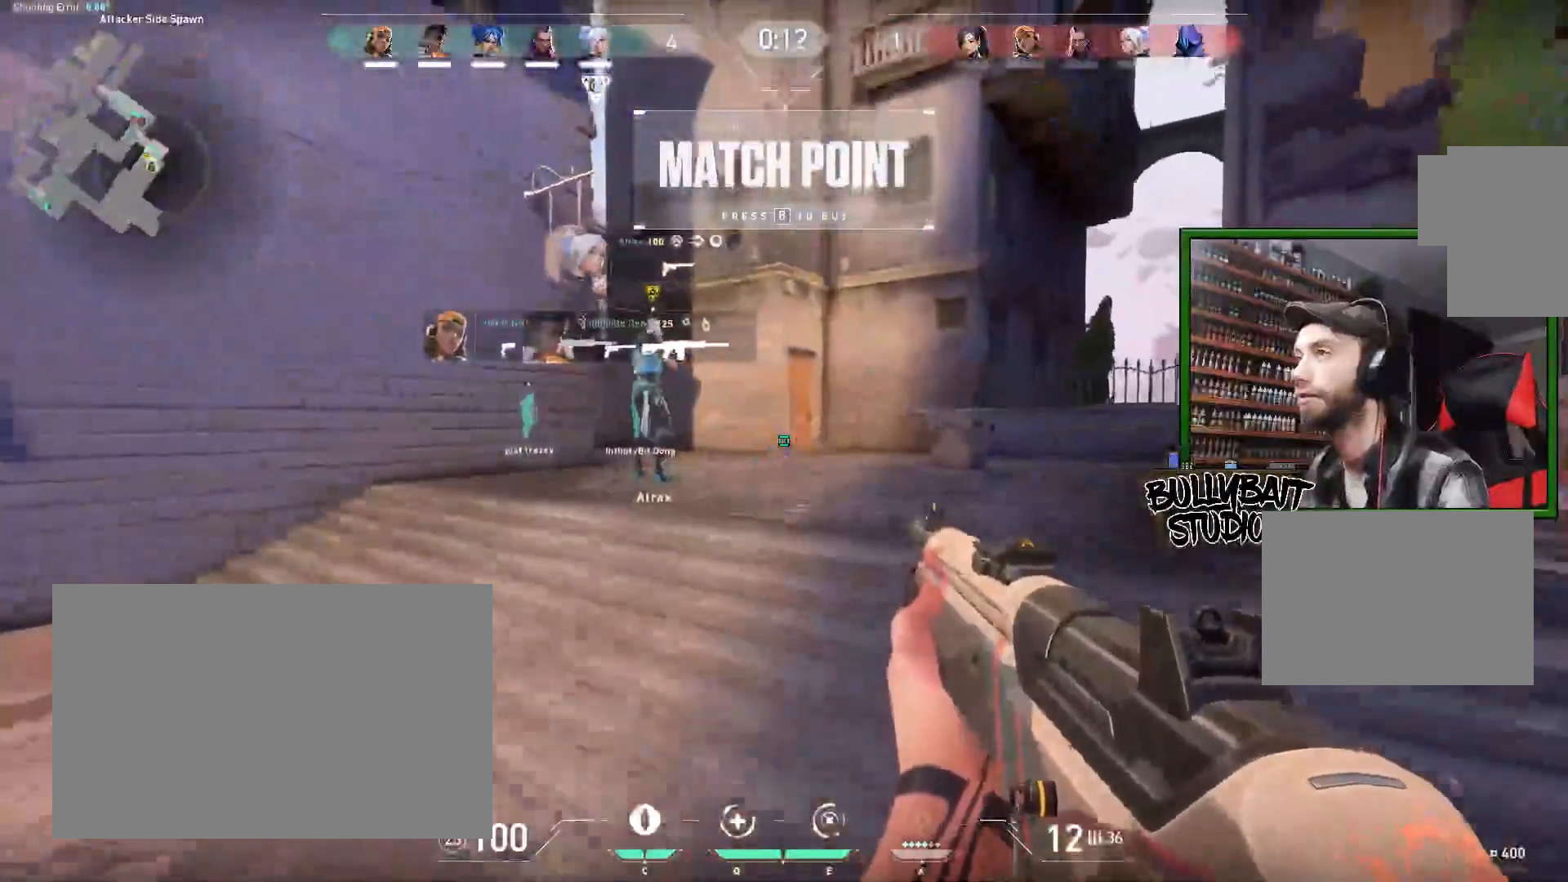
{"keys": ["d", "w"], "mouse": [], "events": [[117, "d", "down"]]}
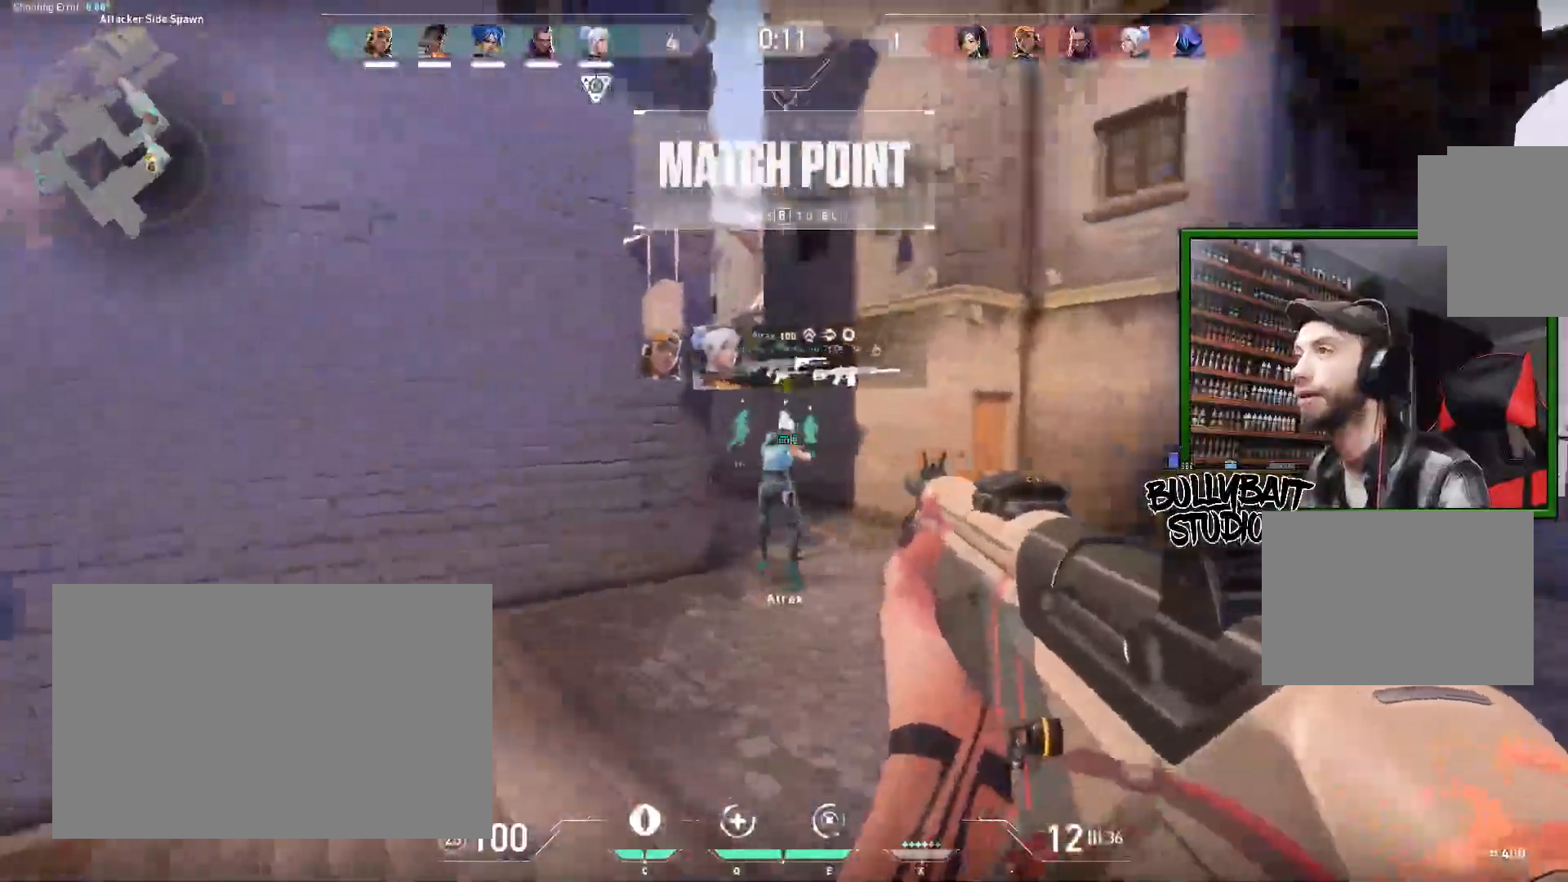
{"keys": ["d", "w"], "mouse": [], "events": []}
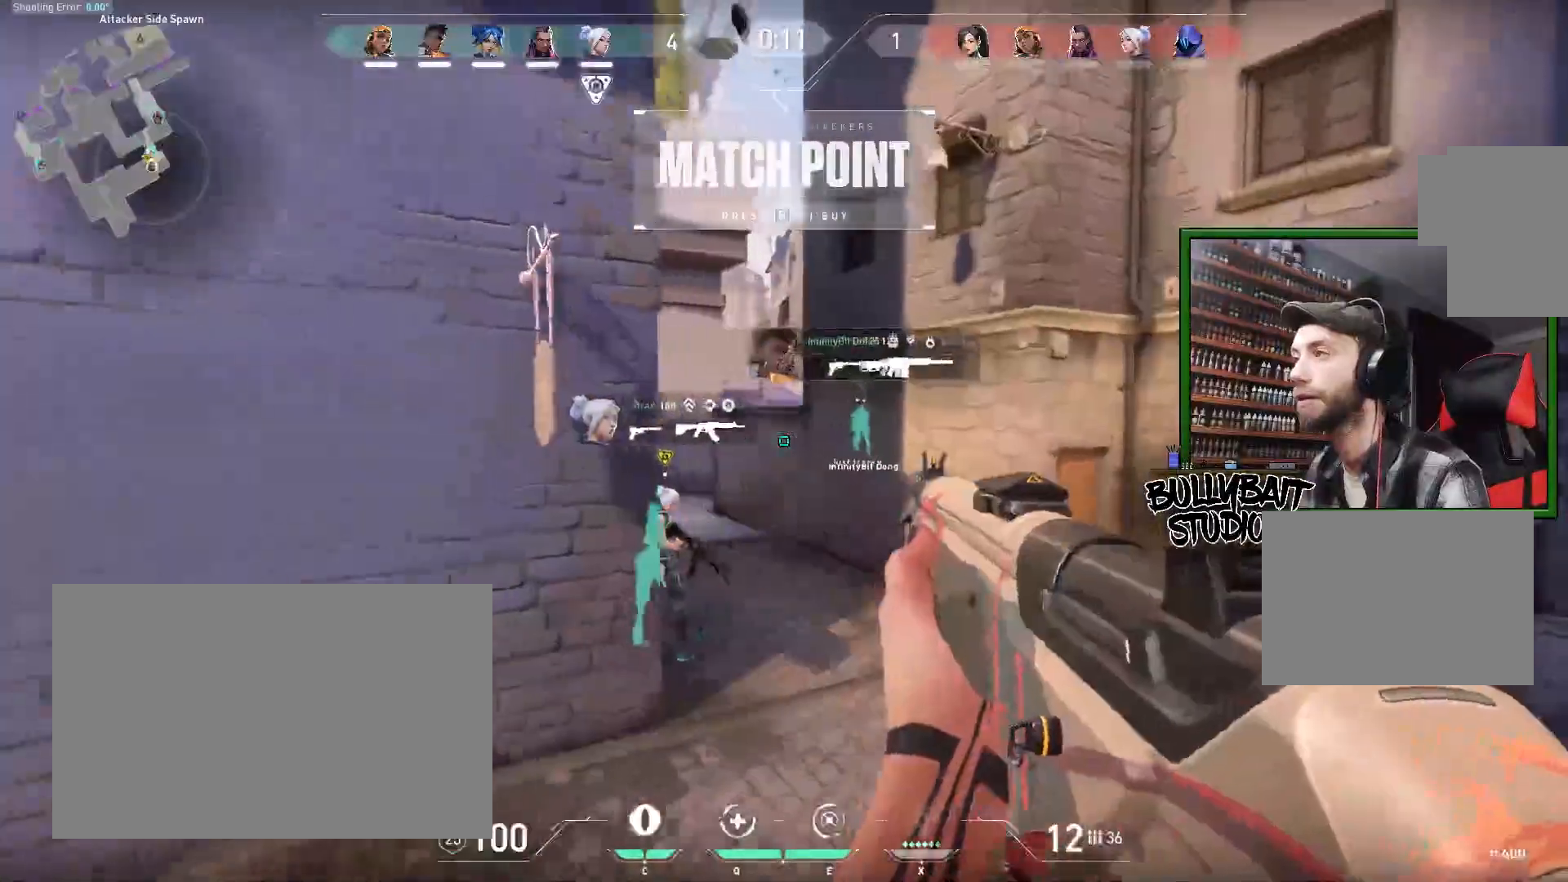
{"keys": ["w"], "mouse": [], "events": [[300, "d", "up"]]}
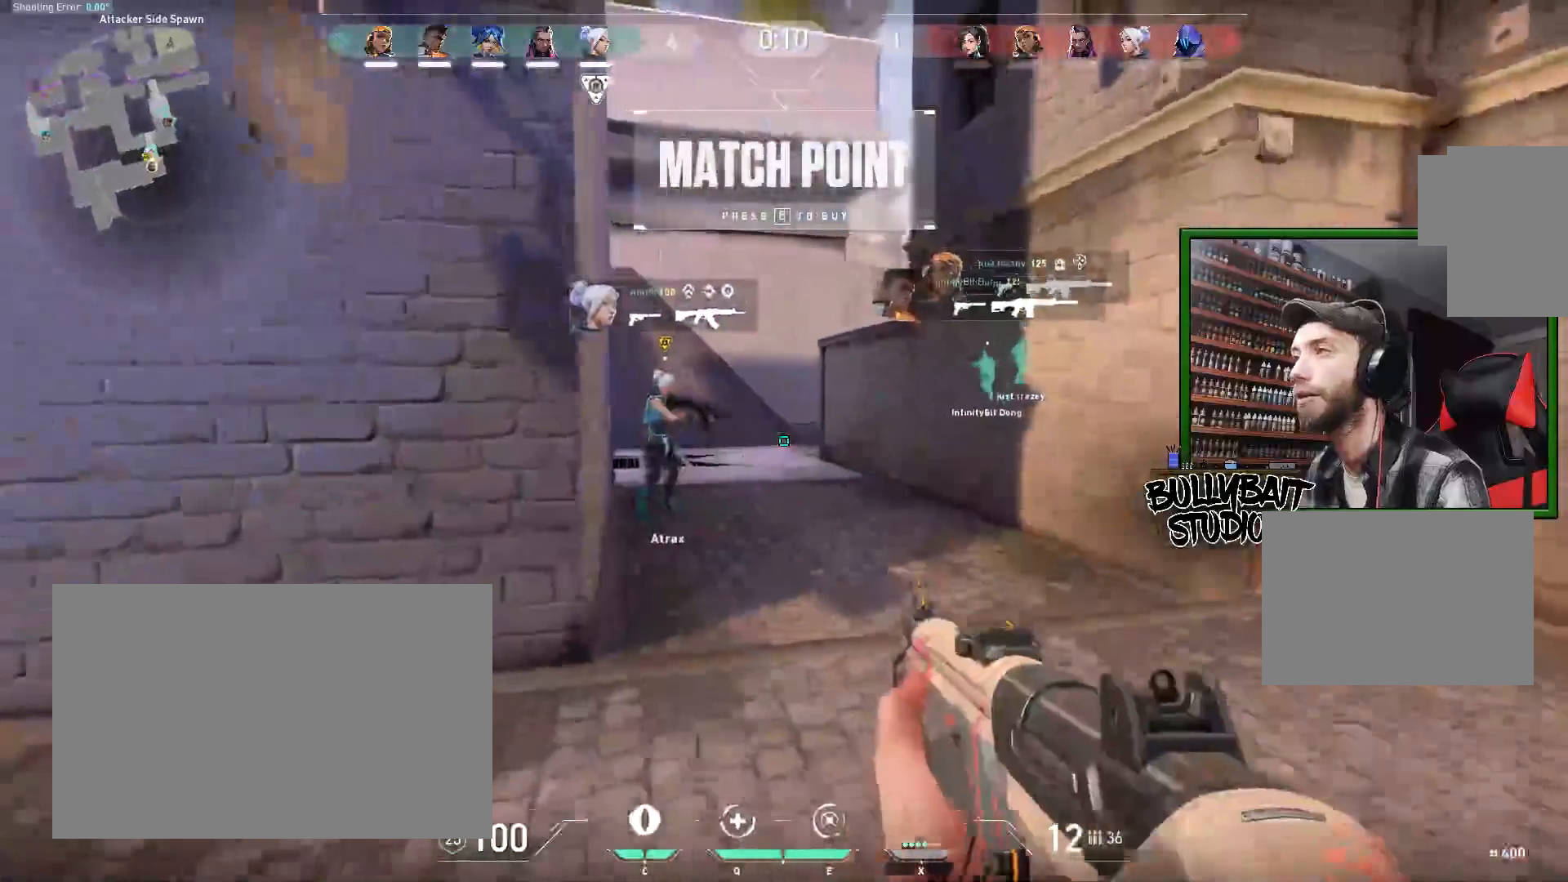
{"keys": ["w"], "mouse": [], "events": []}
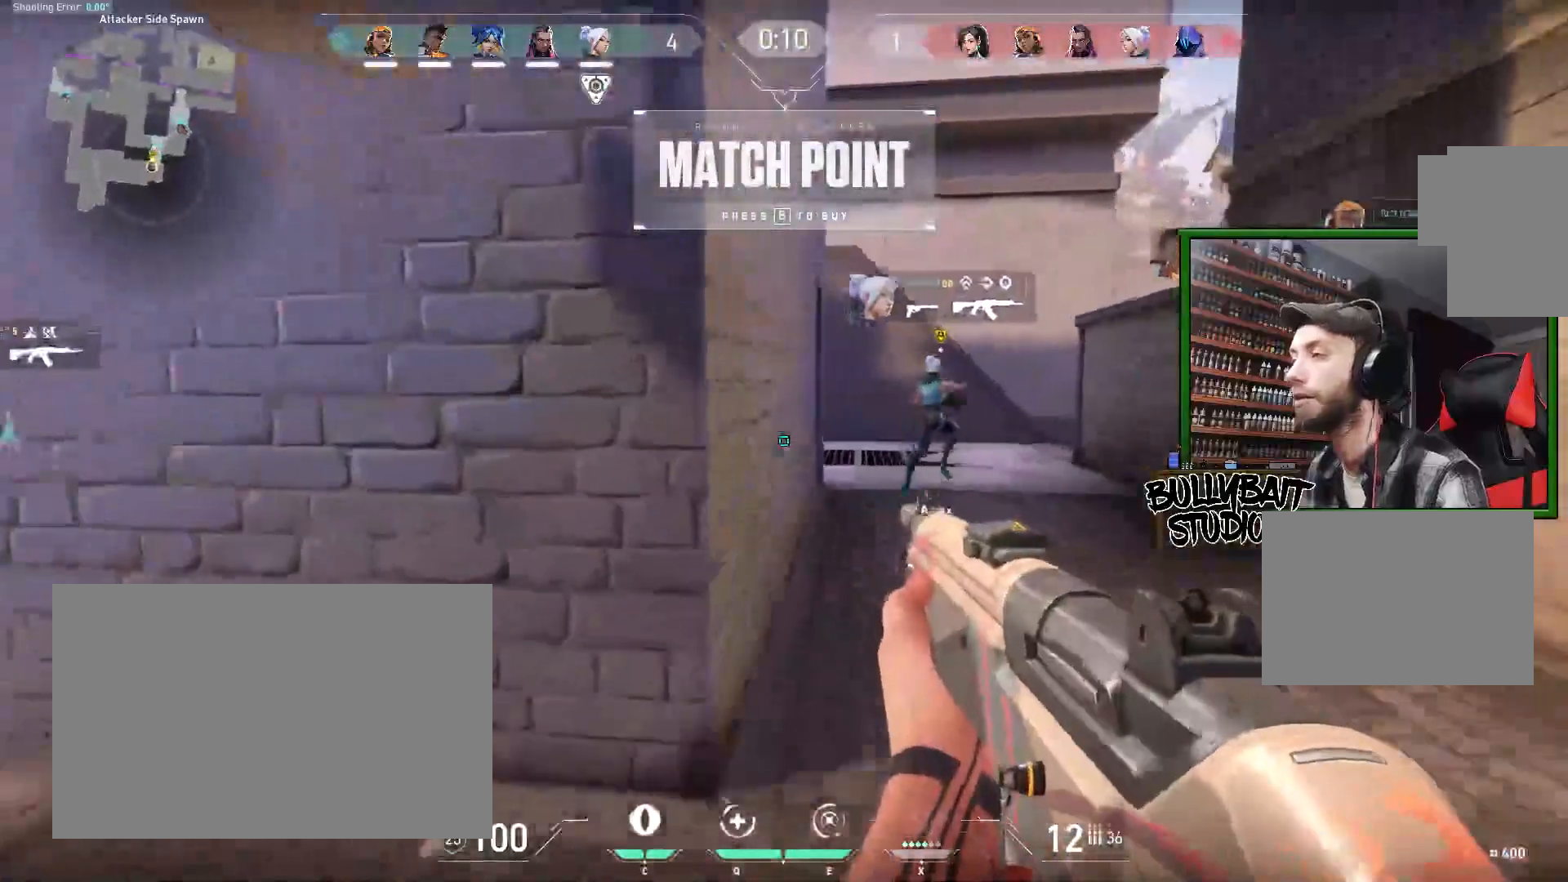
{"keys": ["w"], "mouse": [], "events": [[67, "d", "down"], [300, "d", "up"]]}
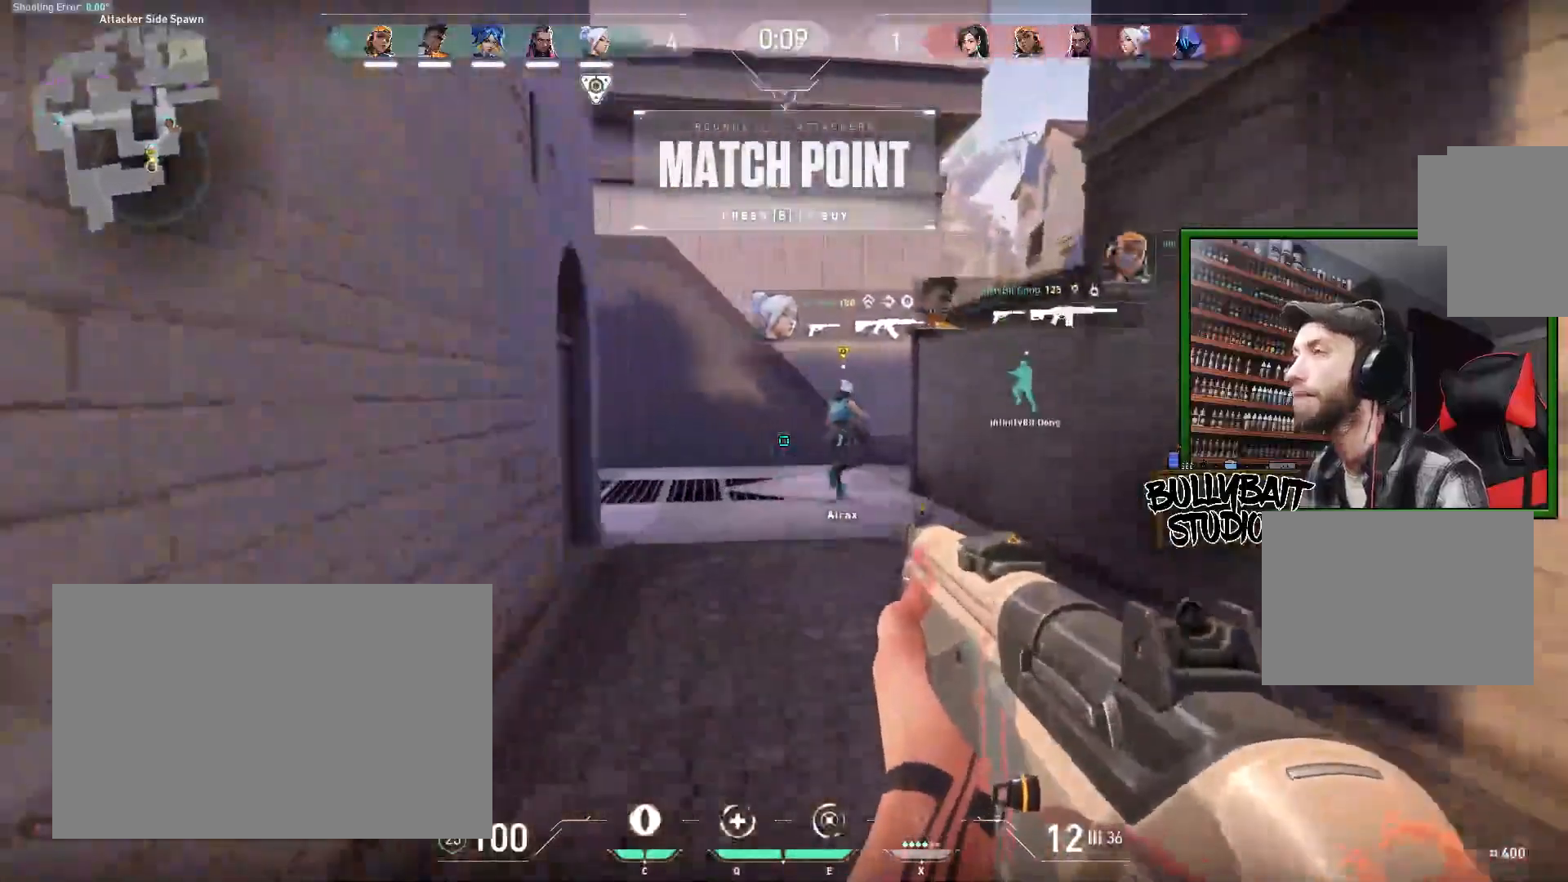
{"keys": ["w"], "mouse": [], "events": []}
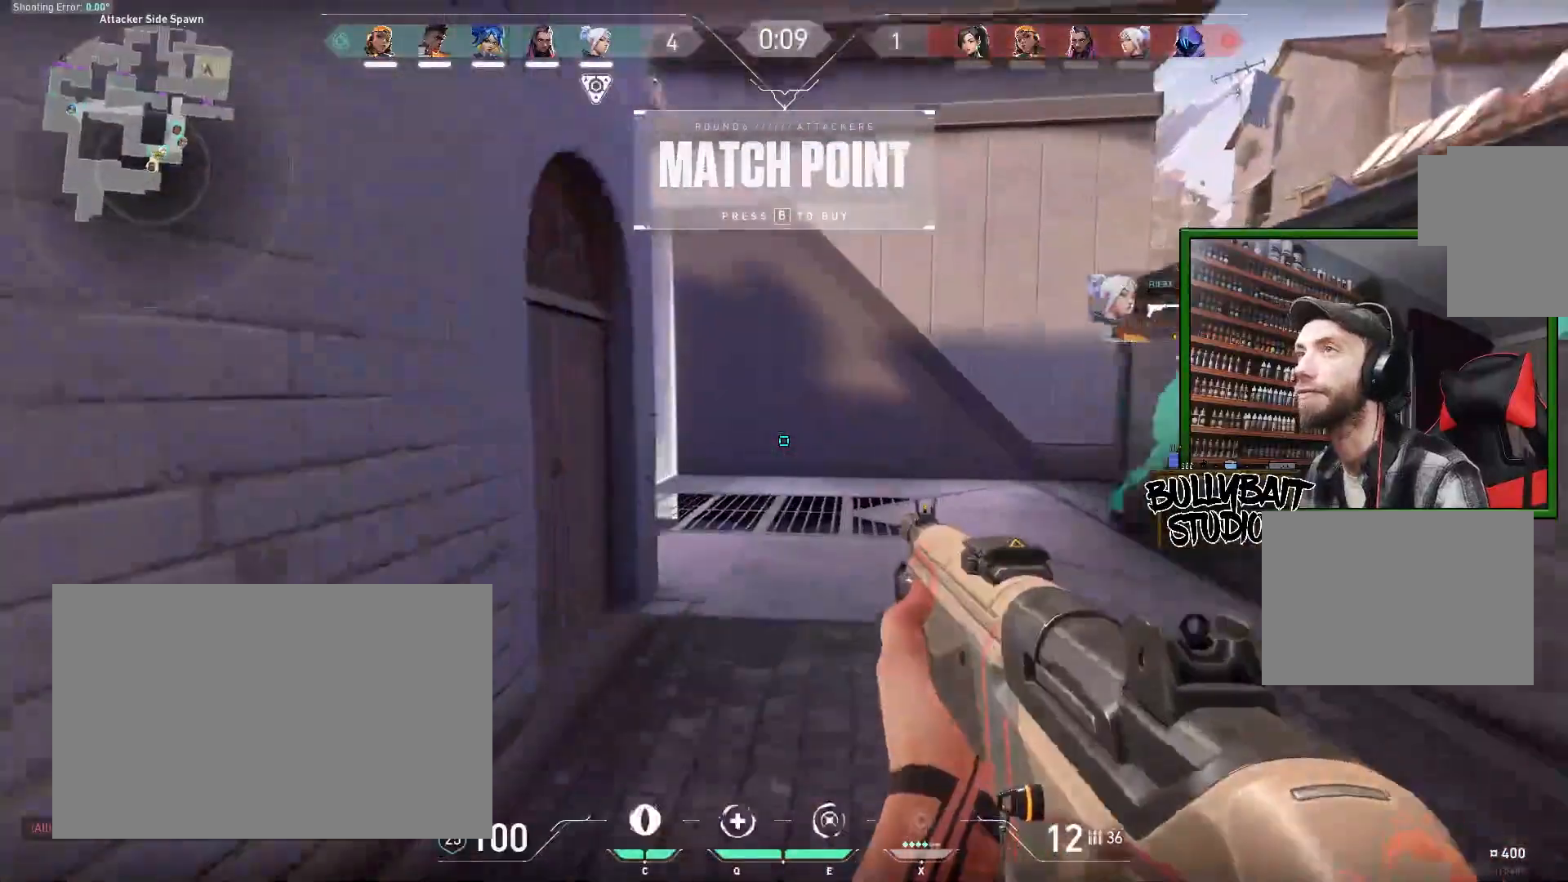
{"keys": ["w"], "mouse": [], "events": [[83, "a", "down"], [267, "a", "up"]]}
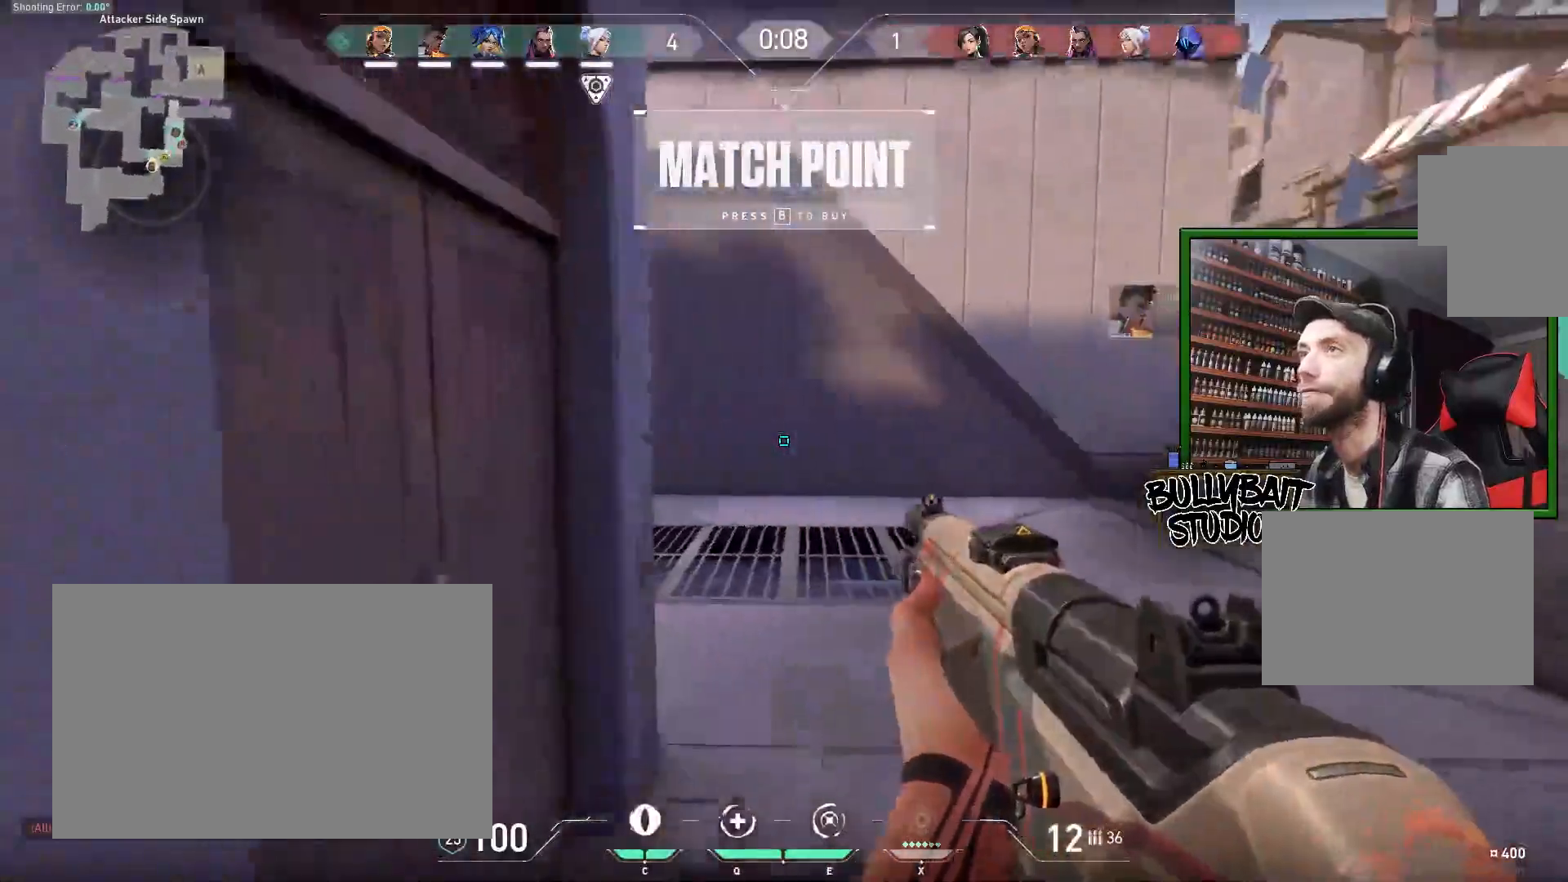
{"keys": ["d", "w"], "mouse": [], "events": [[417, "d", "down"]]}
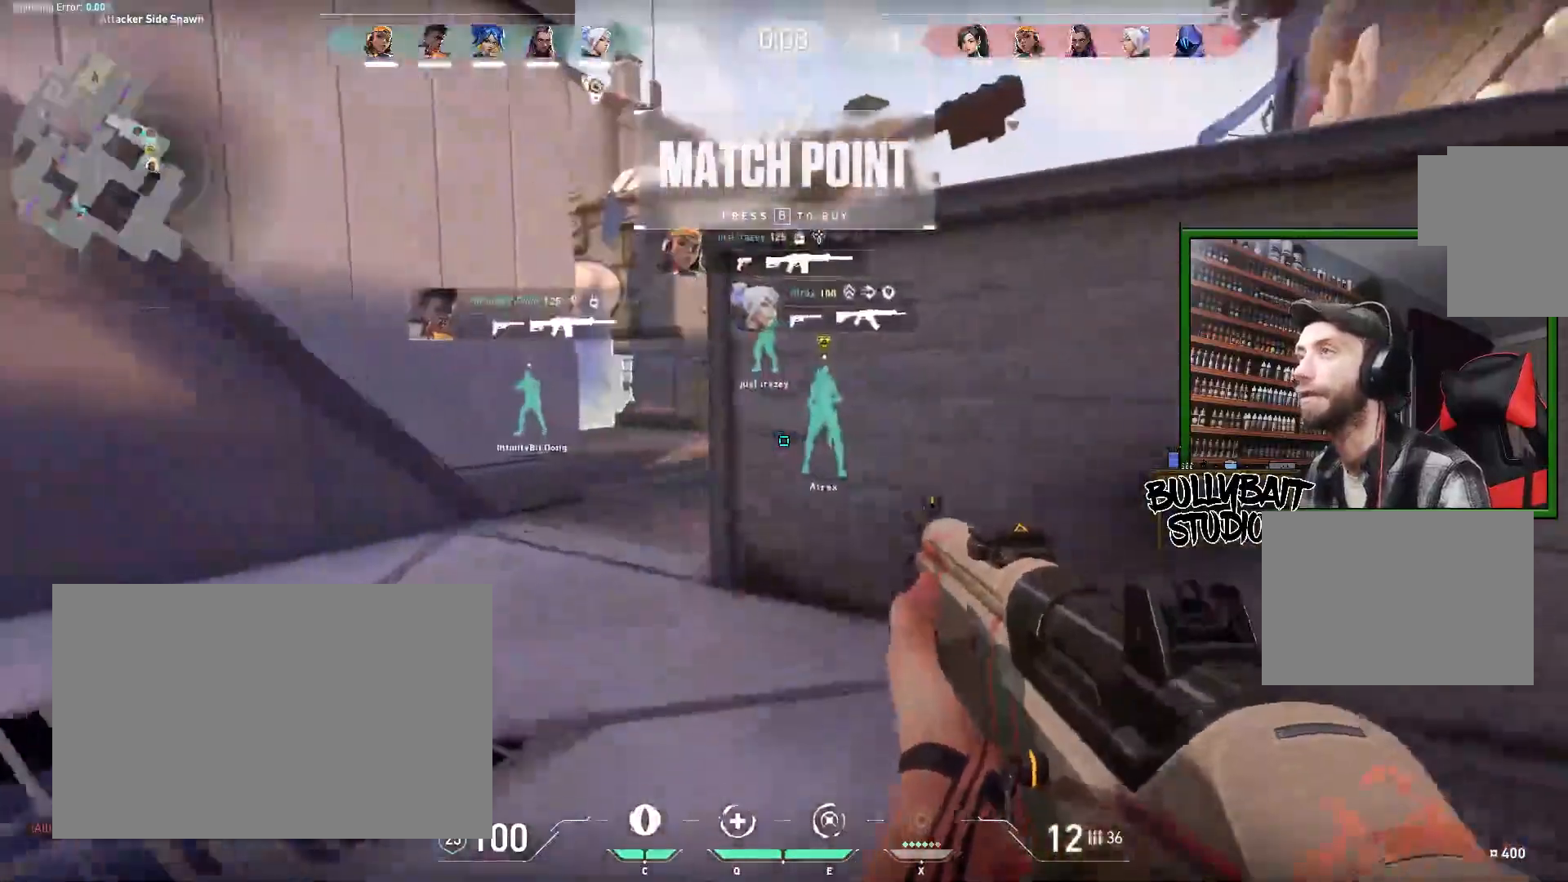
{"keys": ["a", "w"], "mouse": [], "events": [[117, "d", "up"], [300, "a", "down"]]}
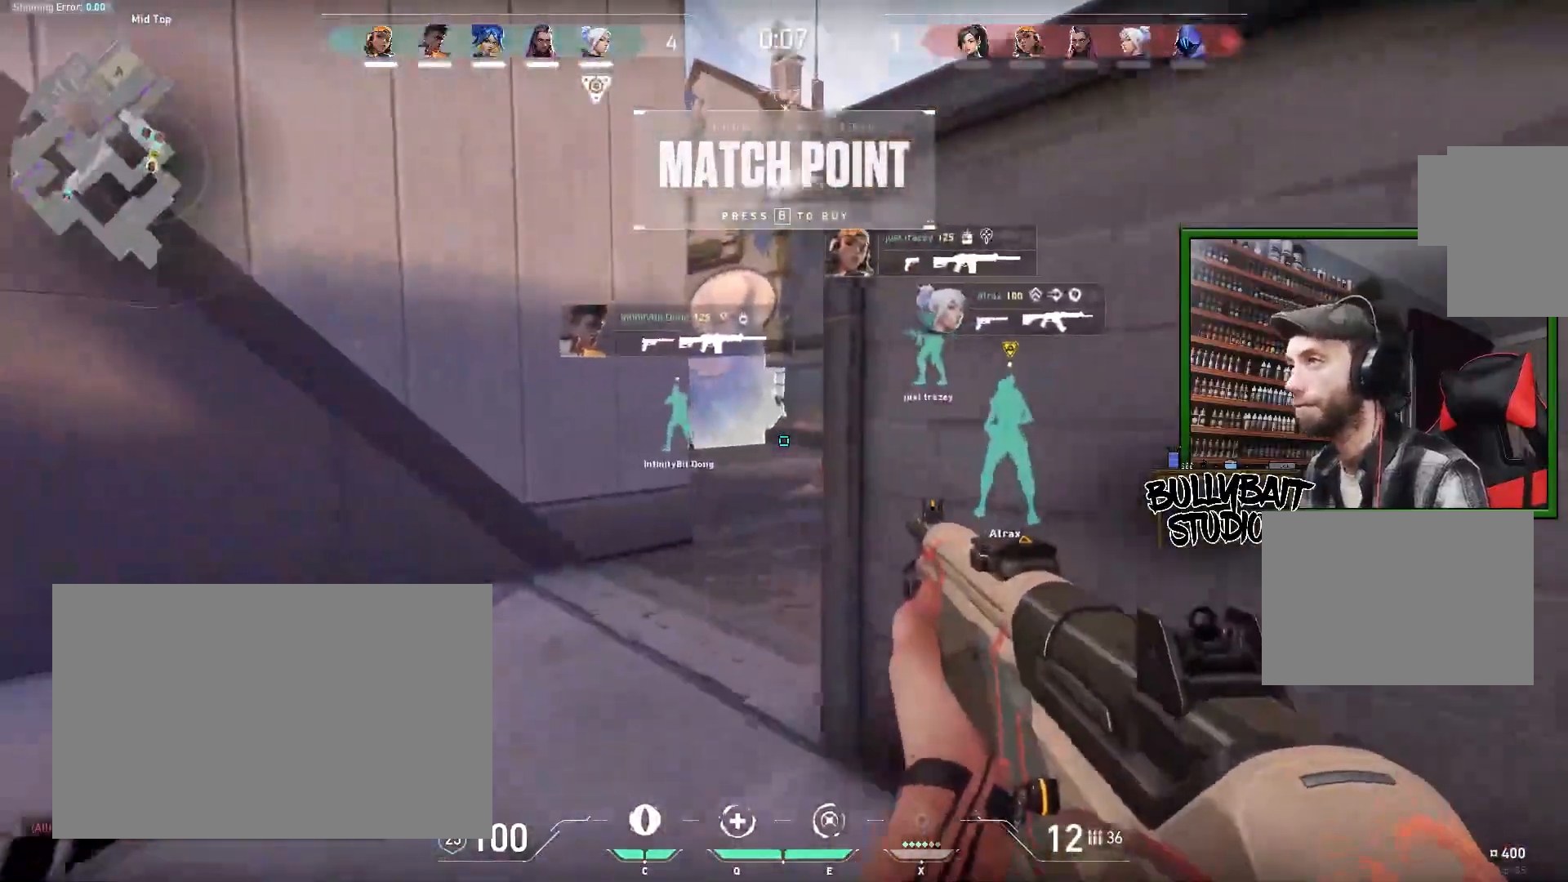
{"keys": ["w"], "mouse": [], "events": [[283, "a", "up"]]}
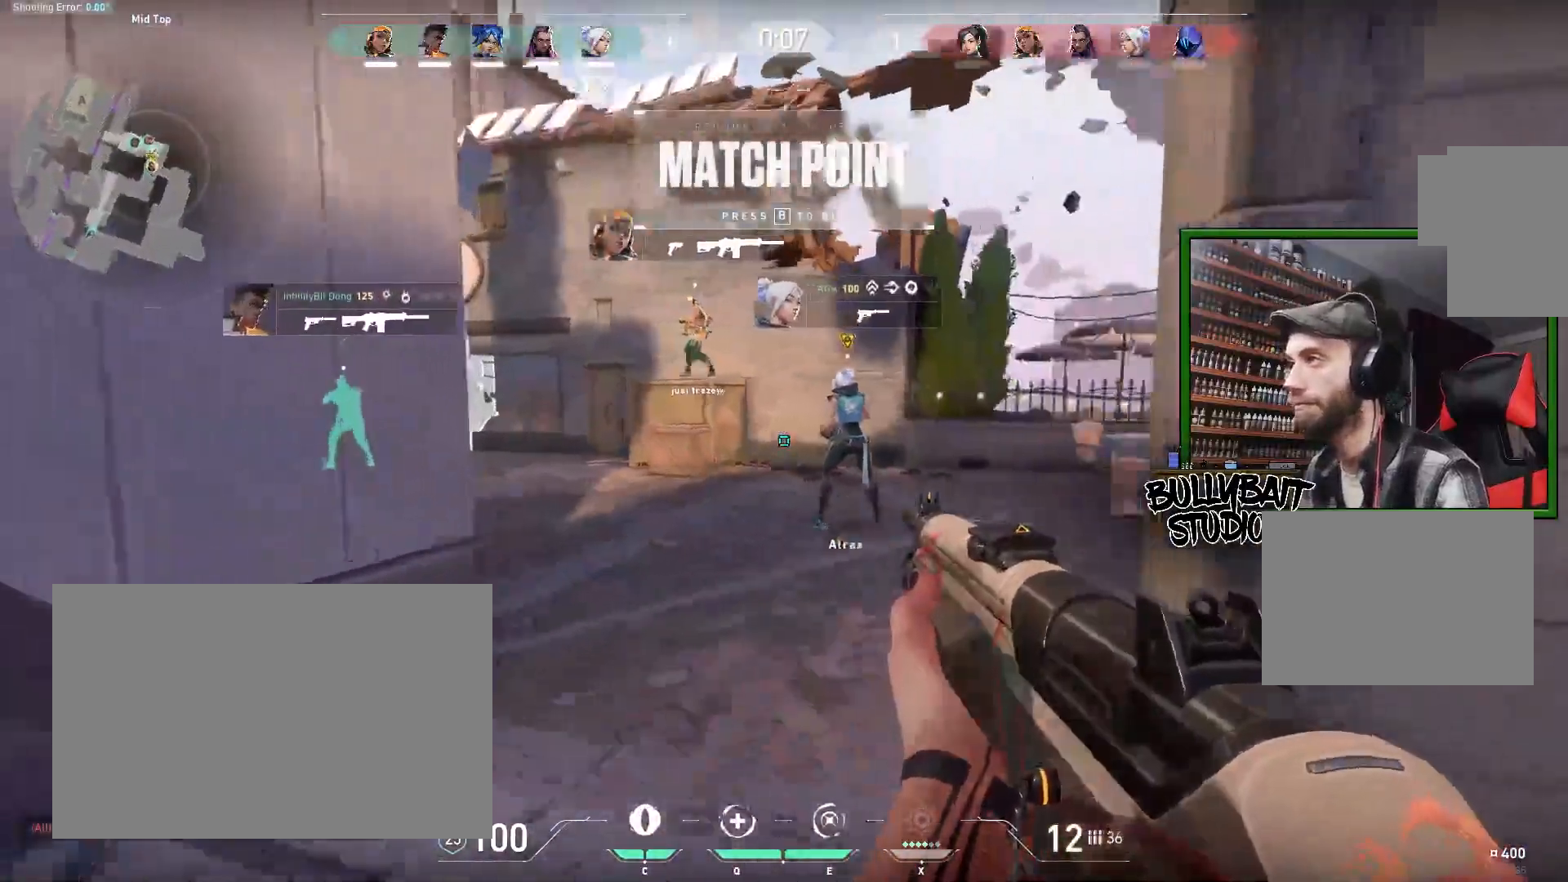
{"keys": ["d", "w"], "mouse": [], "events": [[450, "d", "down"]]}
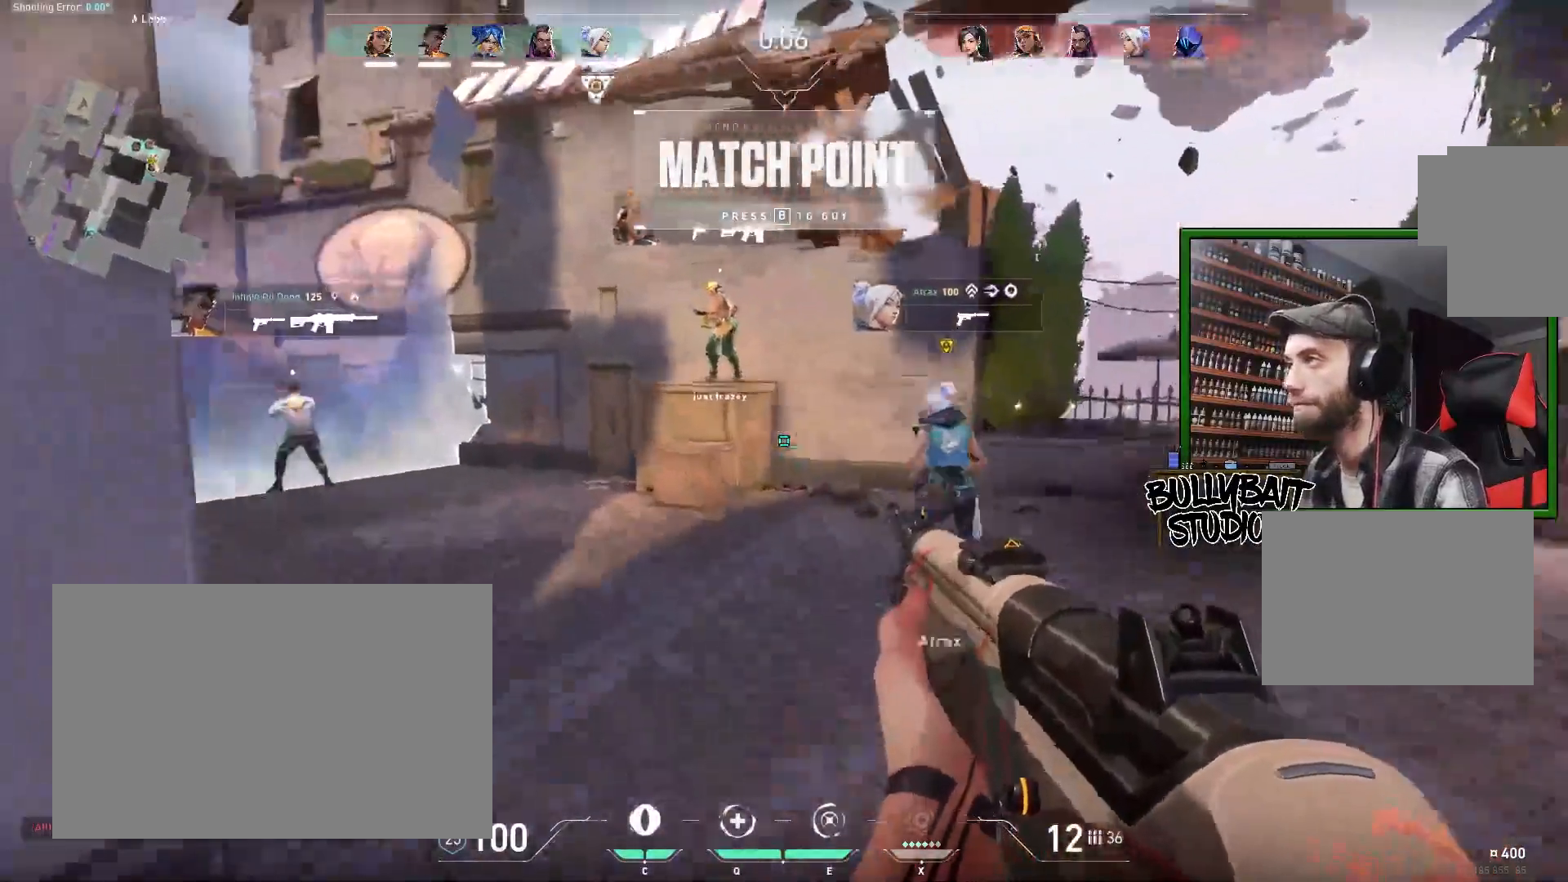
{"keys": [], "mouse": [], "events": [[183, "d", "up"], [333, "w", "up"]]}
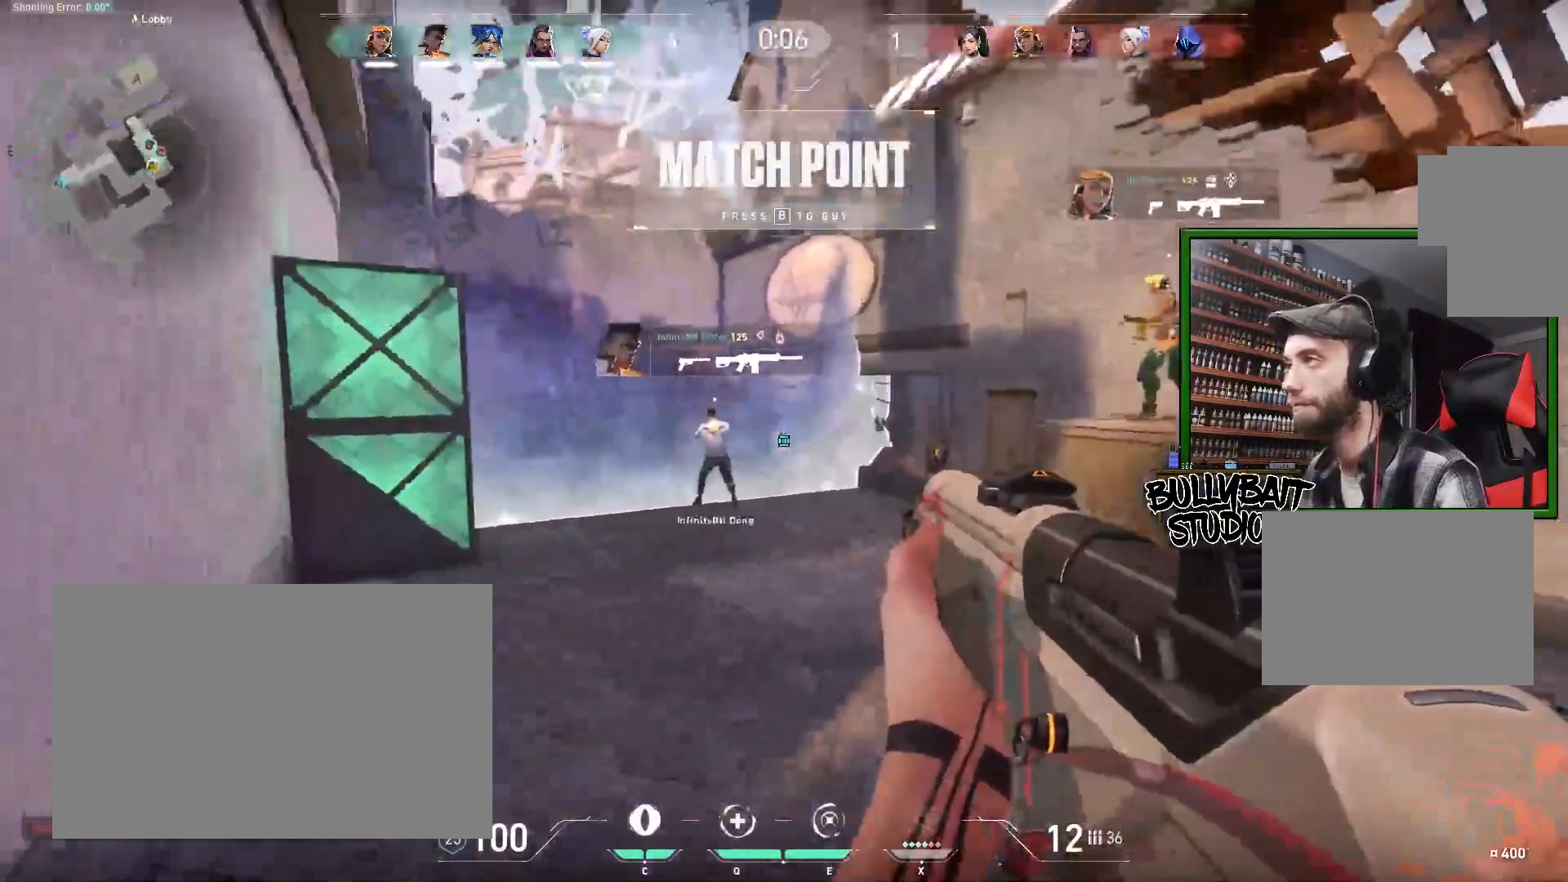
{"keys": ["w"], "mouse": [], "events": [[67, "a", "down"], [317, "w", "down"], [433, "a", "up"]]}
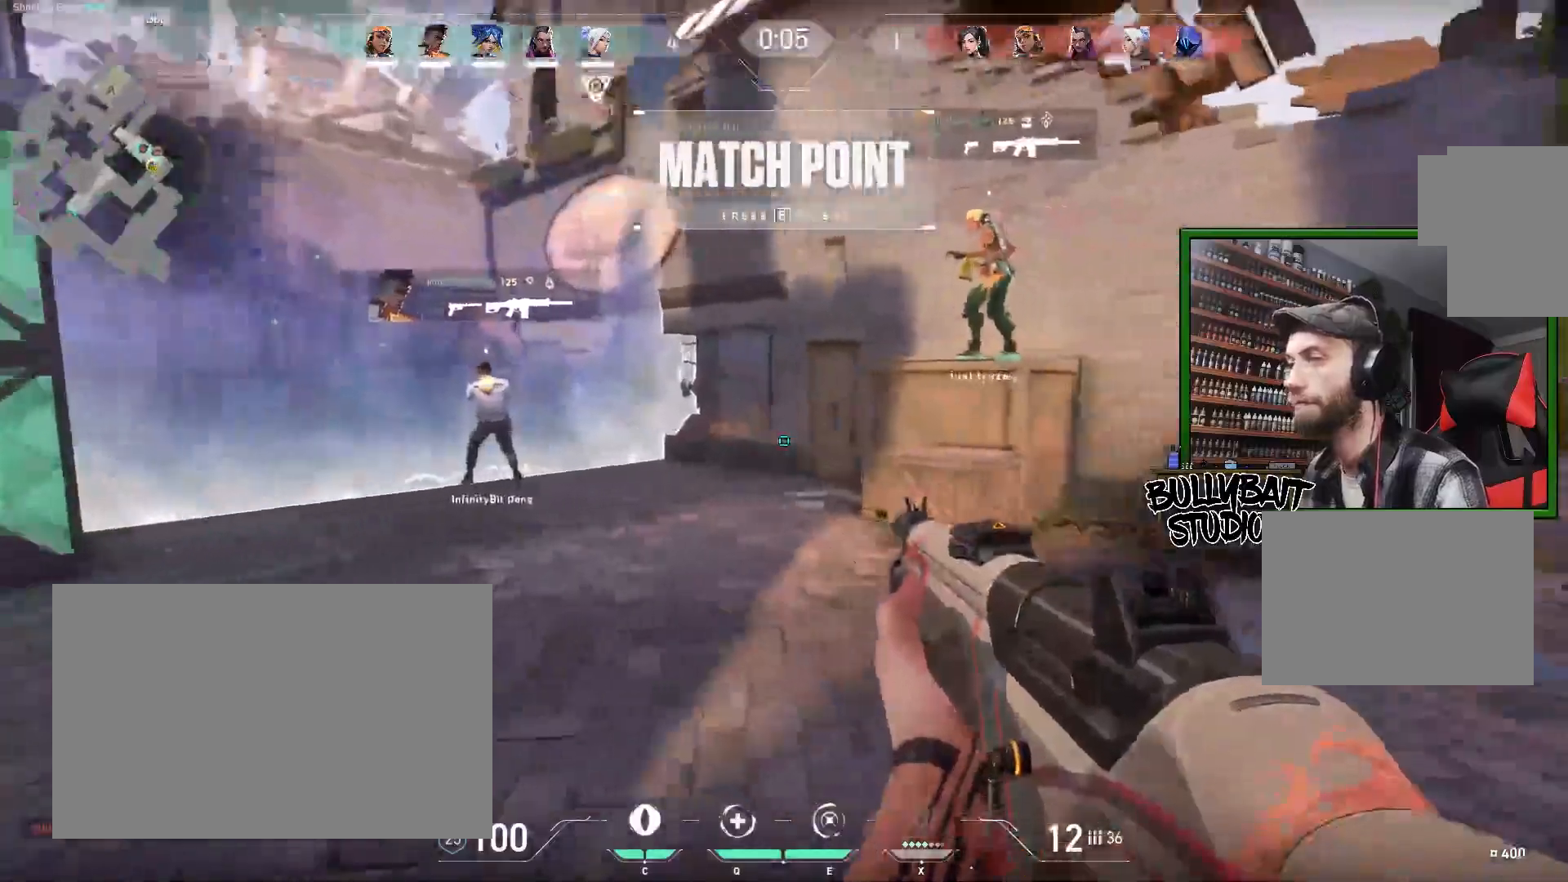
{"keys": [], "mouse": [], "events": [[117, "w", "up"]]}